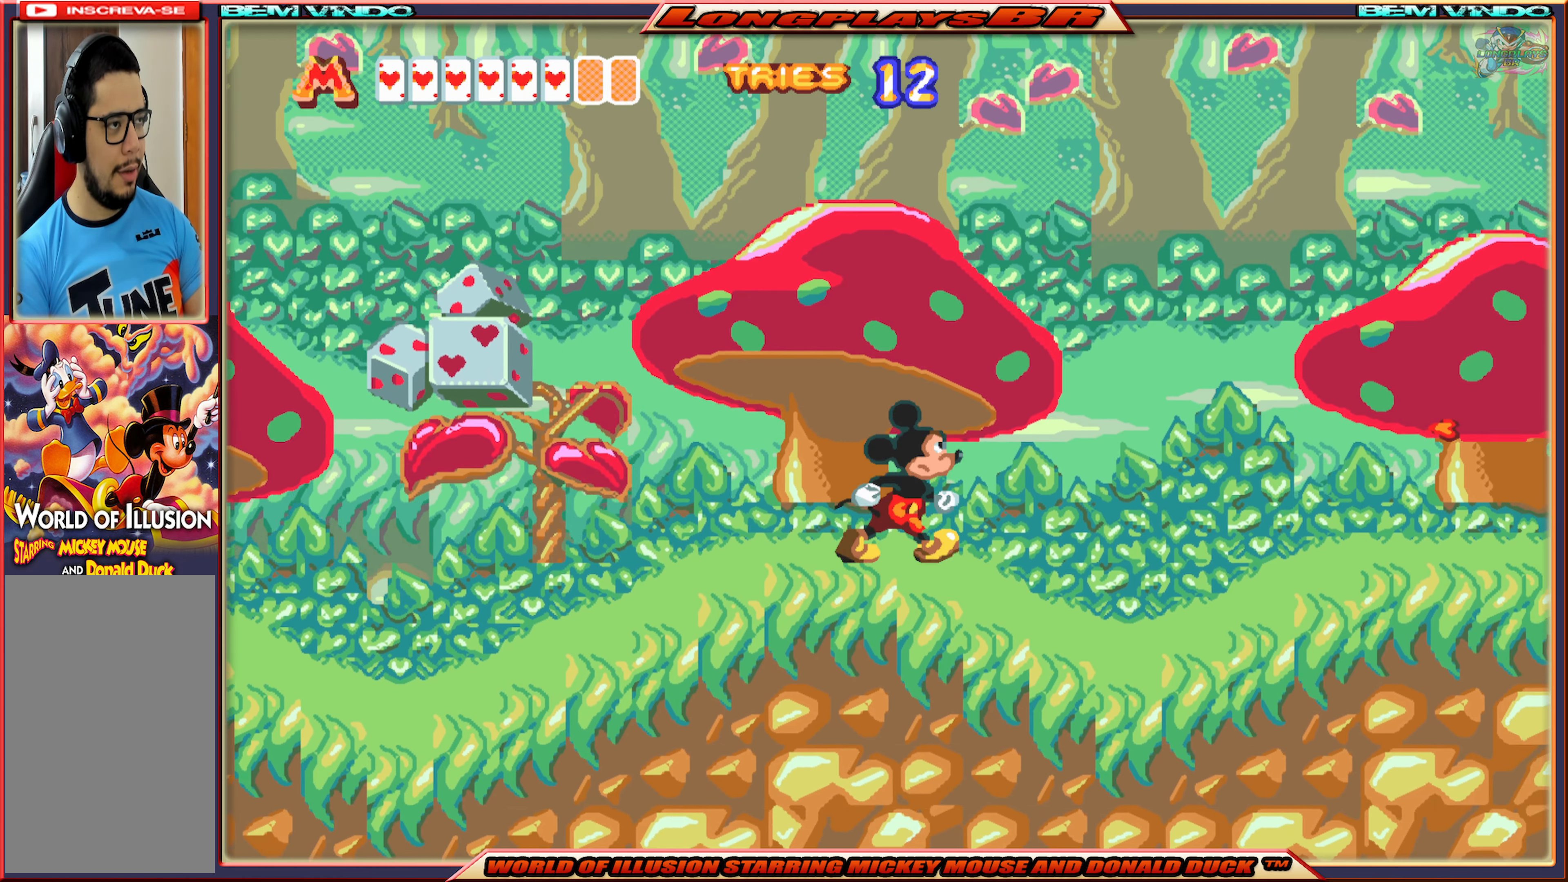
Gameplay with a controller (Xbox layout); each line is a JSON object with the inputs held at the frame after it. "events" lists button and stick changes between this image and that frame as [ms after this image, input, new state], when the widget could be followed in between. Not read: L3 R3 left_stick right_stick.
{"buttons": ["DPAD_RIGHT"], "events": [[50, "X", "down"], [500, "X", "up"]]}
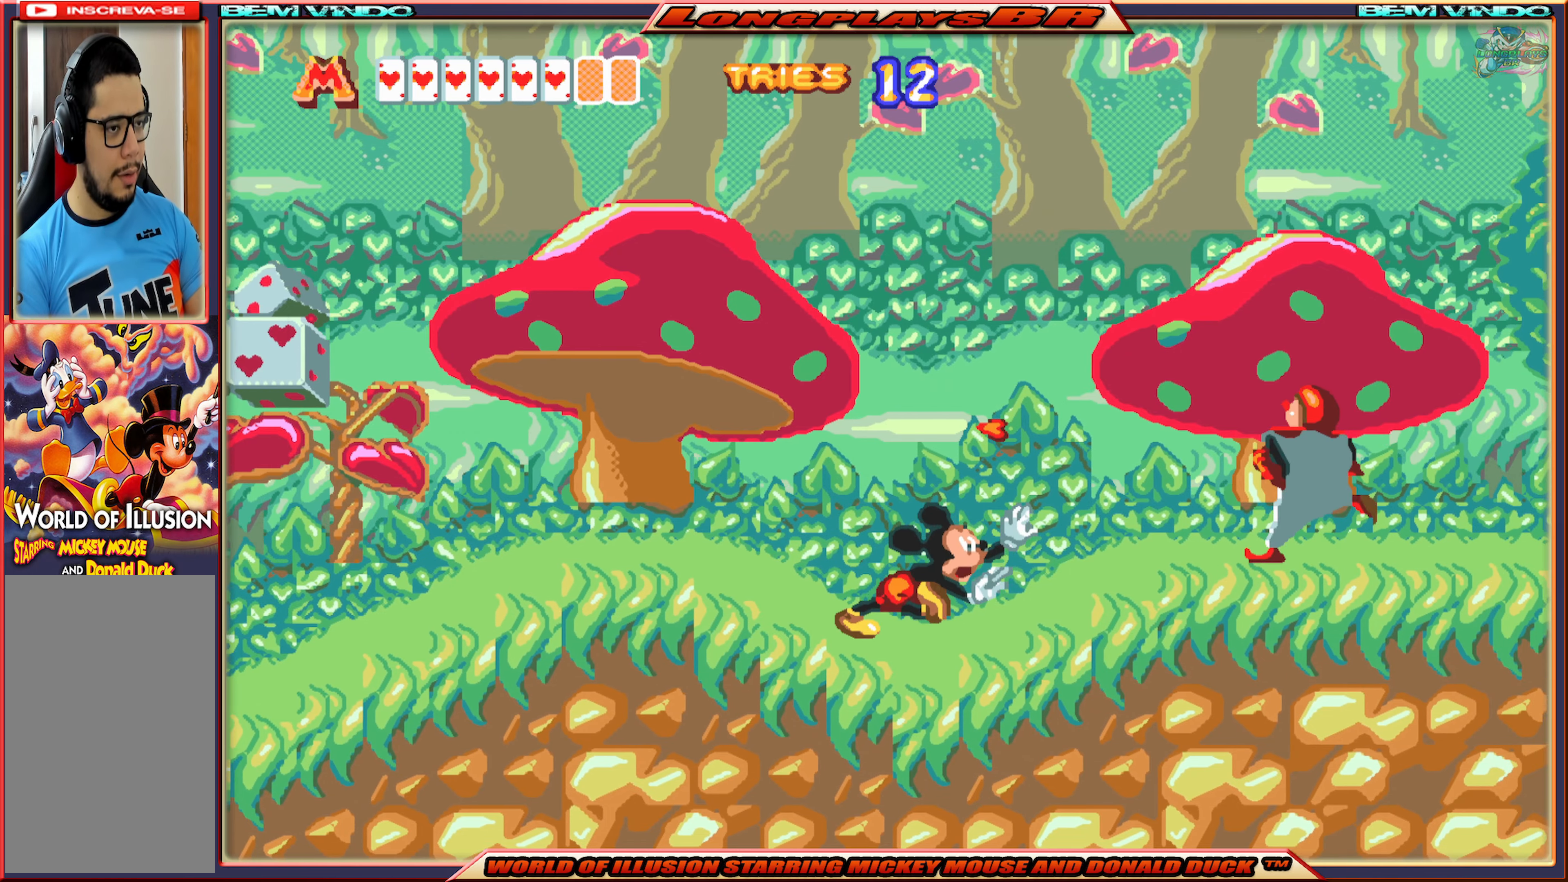
{"buttons": [], "events": [[166, "DPAD_RIGHT", "up"], [183, "B", "down"], [283, "B", "up"], [350, "B", "down"], [466, "B", "up"]]}
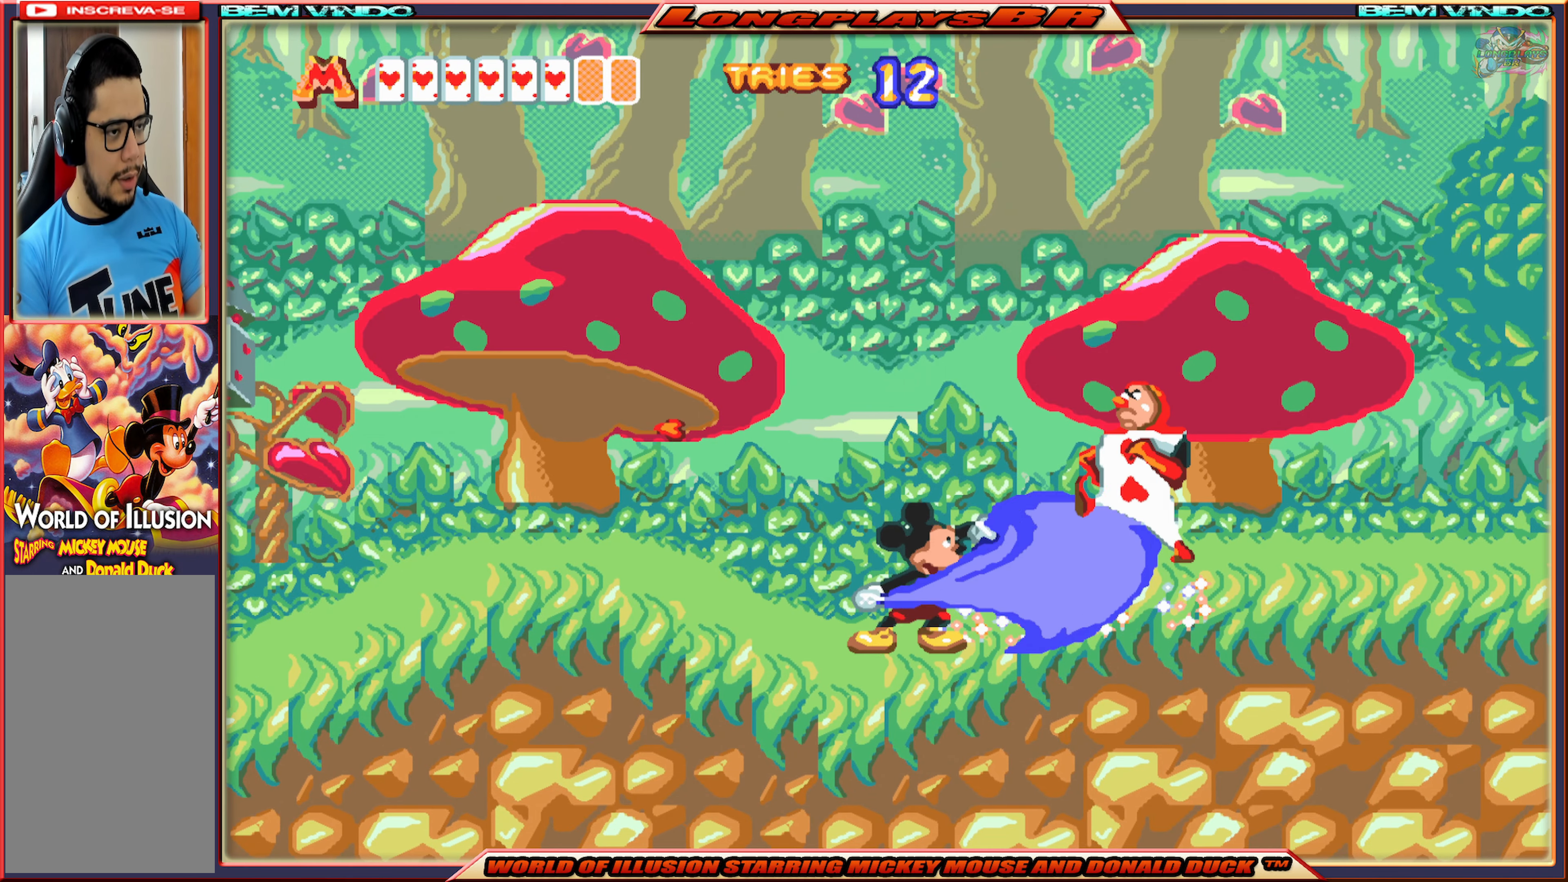
{"buttons": ["DPAD_RIGHT"], "events": [[16, "B", "down"], [150, "B", "up"], [200, "B", "down"], [300, "B", "up"], [400, "DPAD_RIGHT", "down"]]}
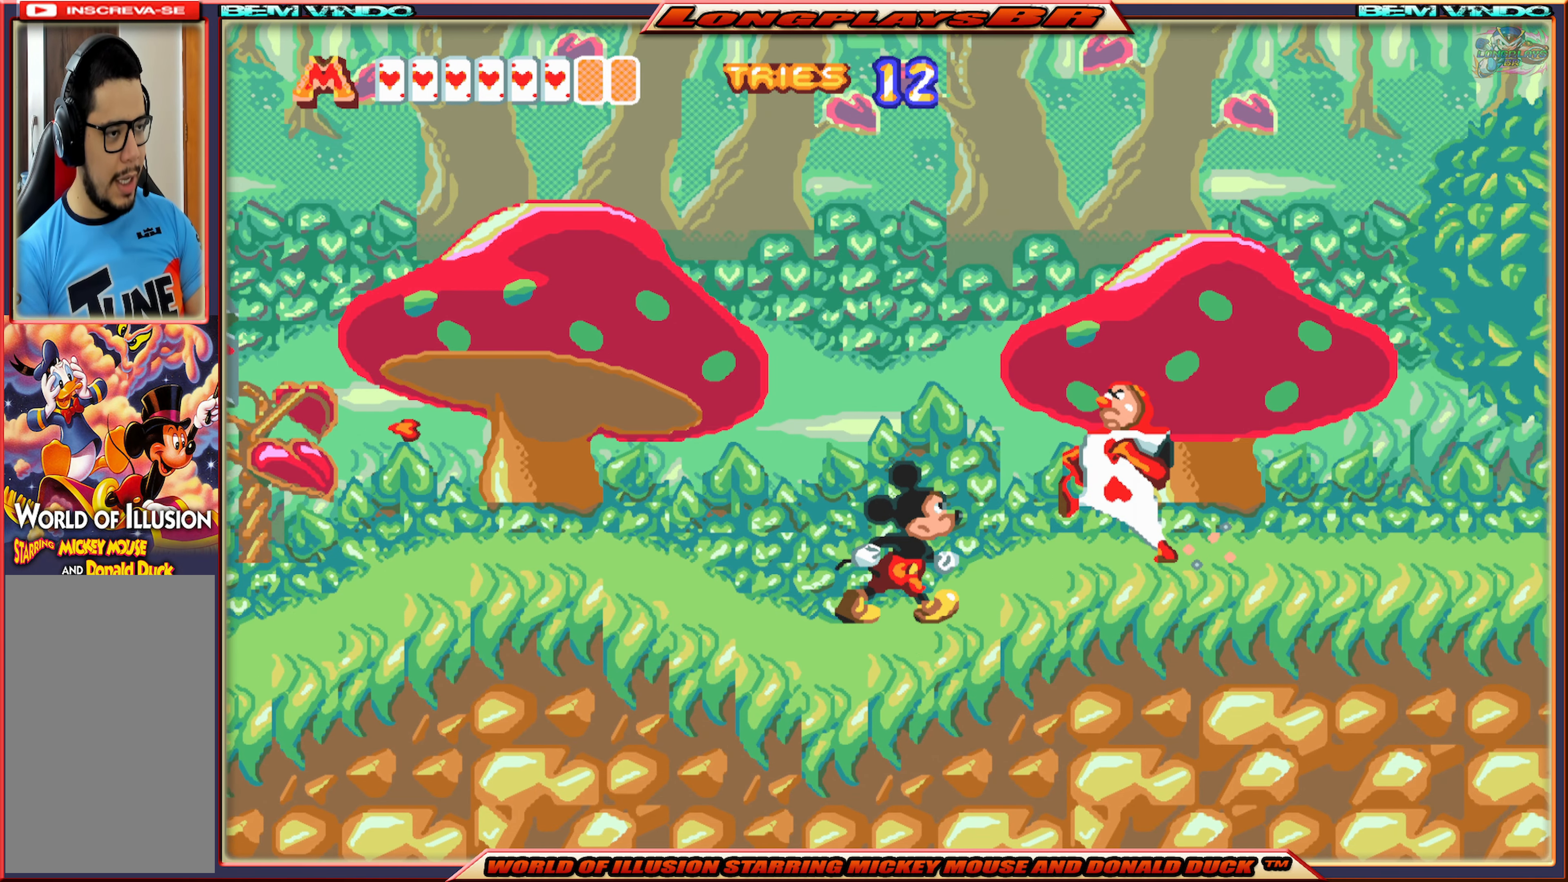
{"buttons": ["B"], "events": [[66, "DPAD_RIGHT", "up"], [83, "B", "down"], [216, "B", "up"], [266, "B", "down"], [383, "B", "up"], [416, "B", "down"]]}
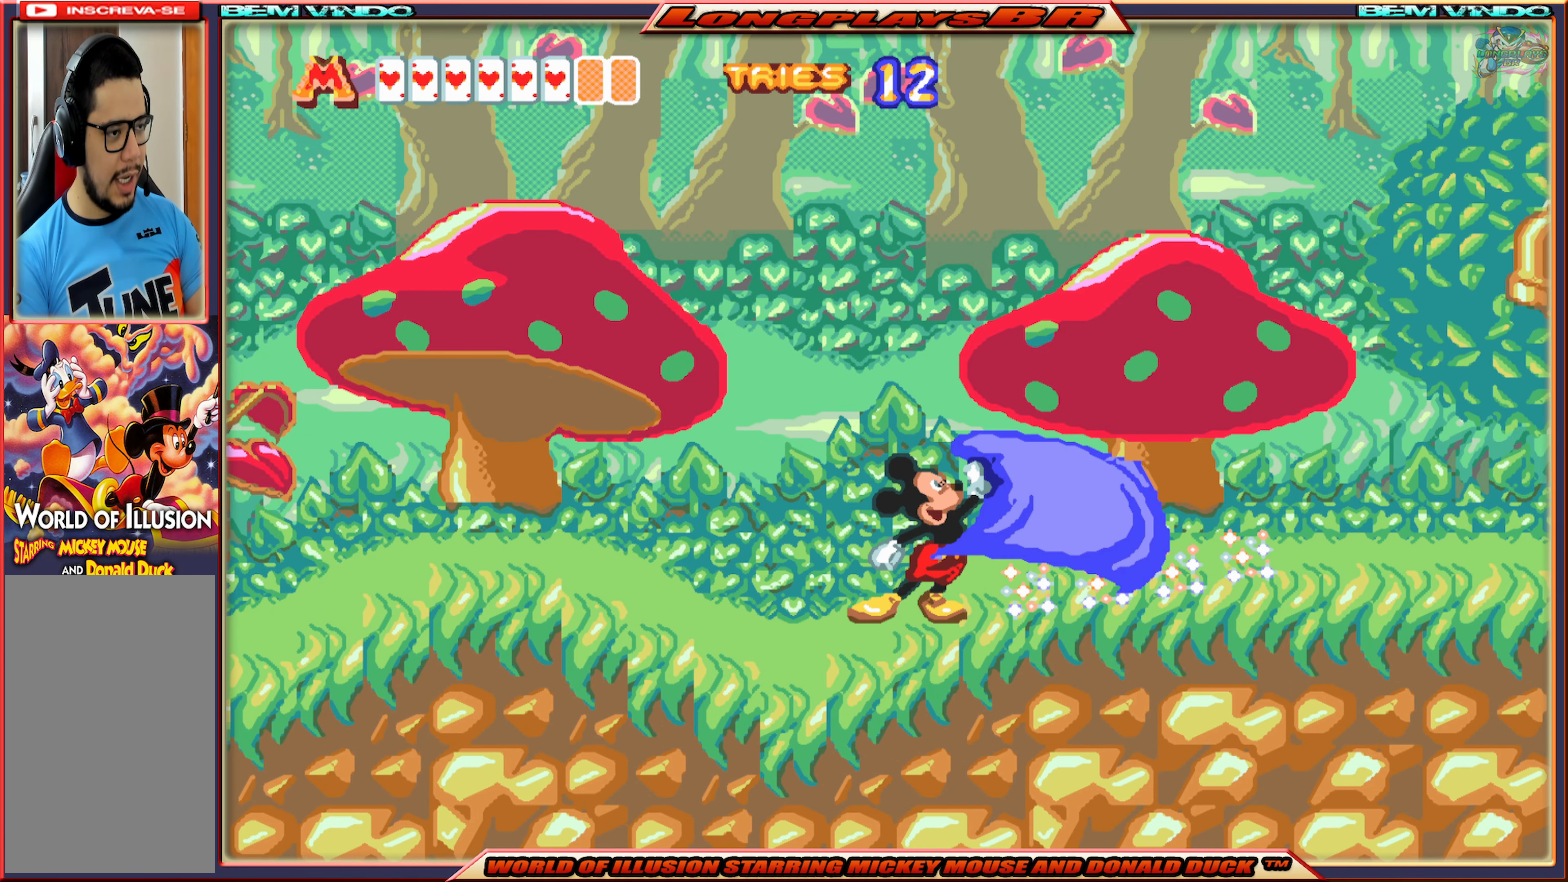
{"buttons": ["B"], "events": [[33, "B", "up"], [316, "B", "down"], [450, "B", "up"], [483, "B", "down"]]}
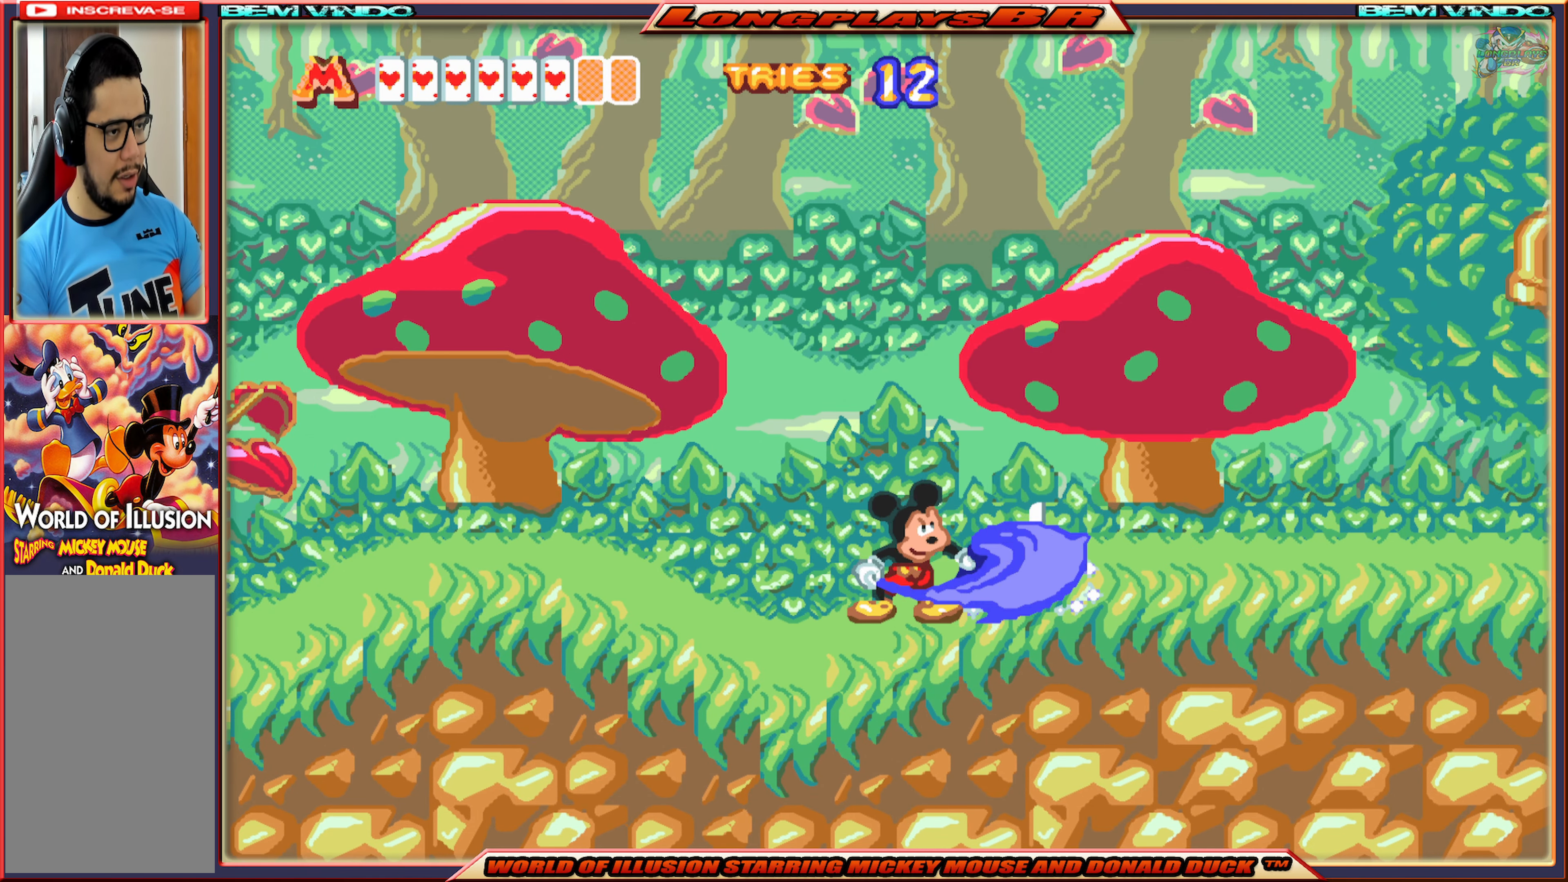
{"buttons": ["X", "DPAD_RIGHT"], "events": [[100, "B", "up"], [266, "DPAD_RIGHT", "down"], [316, "X", "down"]]}
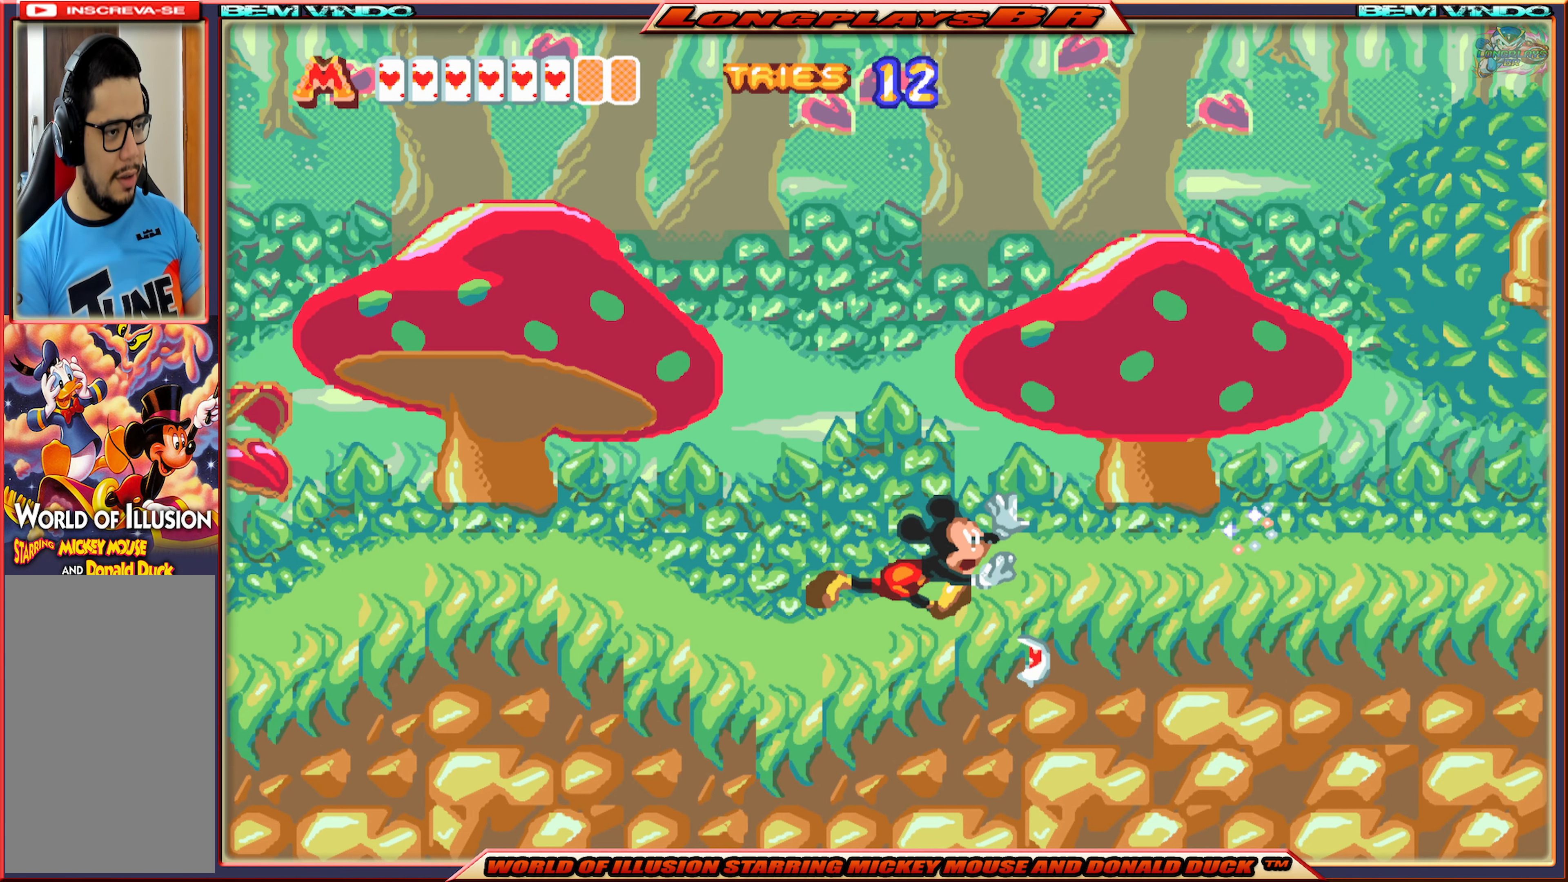
{"buttons": ["X", "DPAD_RIGHT"], "events": []}
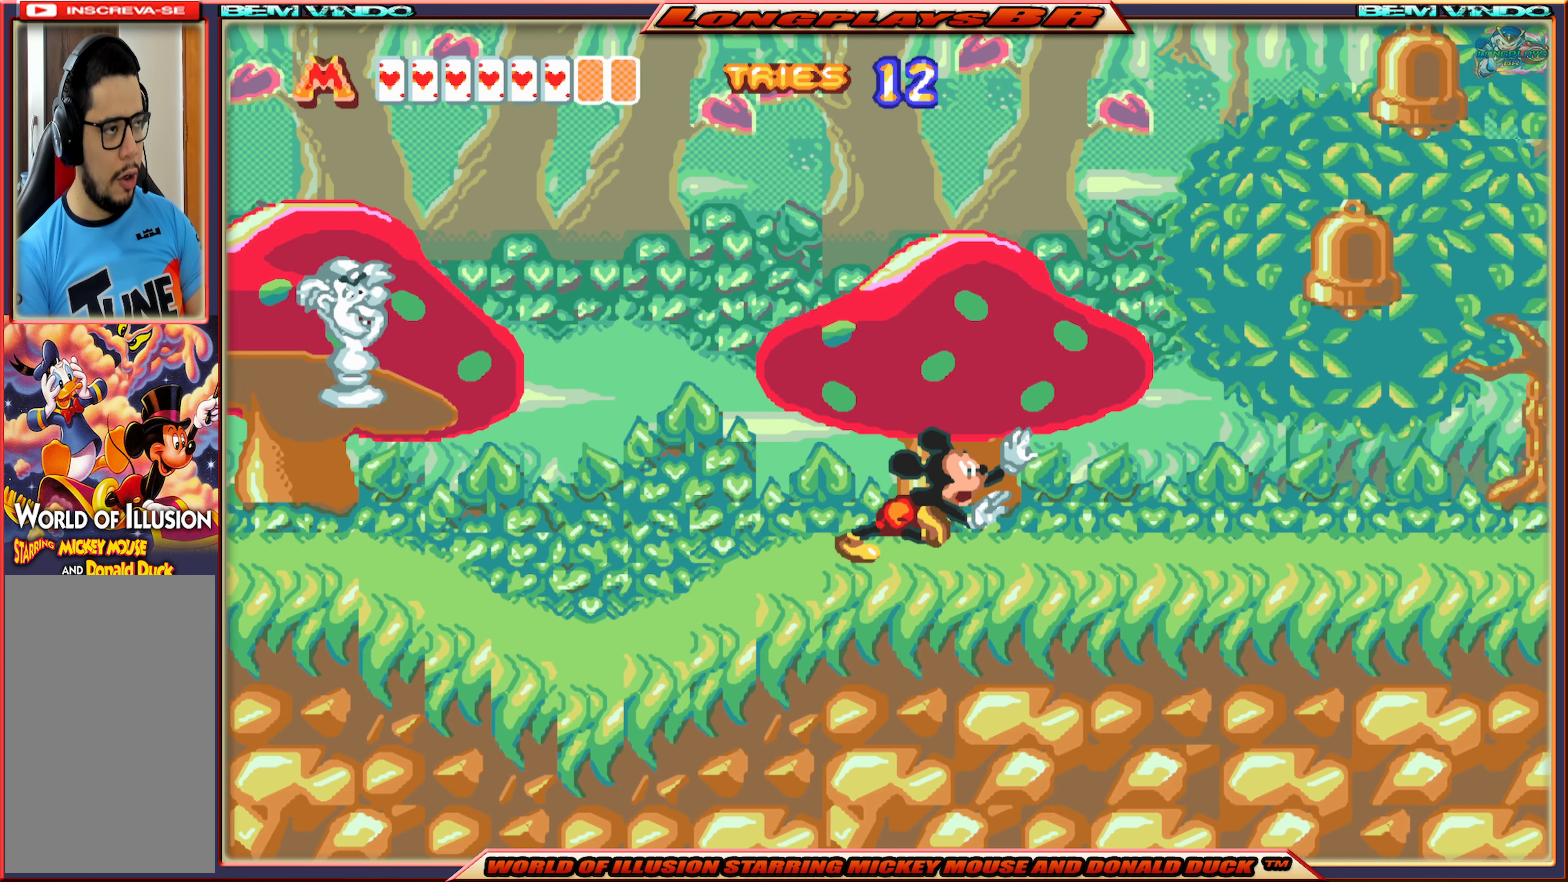
{"buttons": ["X", "DPAD_LEFT"], "events": [[250, "DPAD_RIGHT", "up"], [333, "DPAD_LEFT", "down"]]}
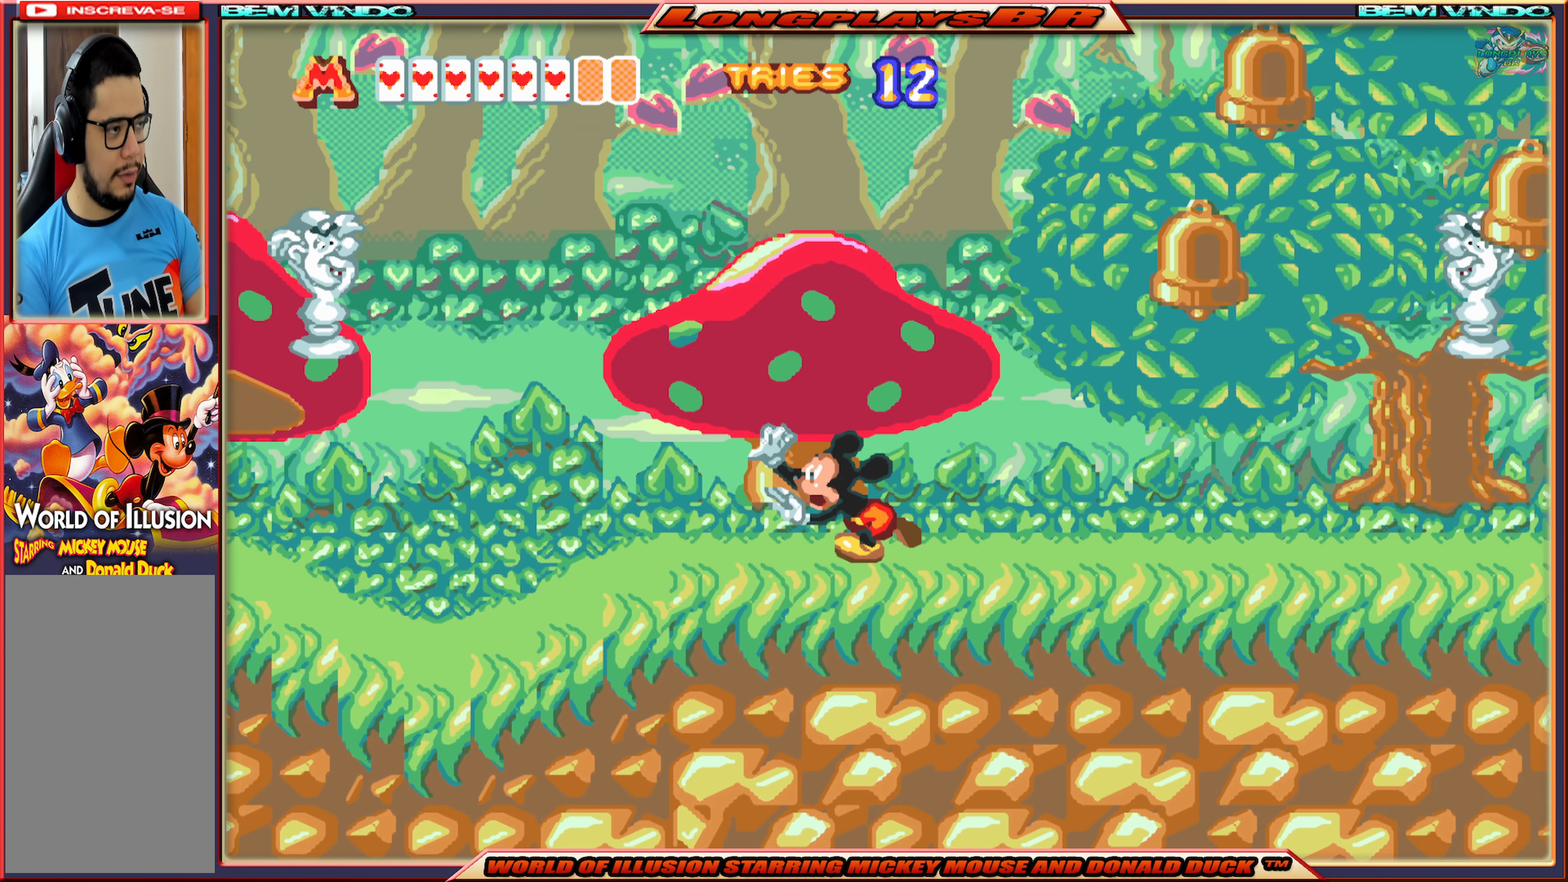
{"buttons": ["B"], "events": [[333, "X", "up"], [433, "B", "down"], [433, "DPAD_LEFT", "up"]]}
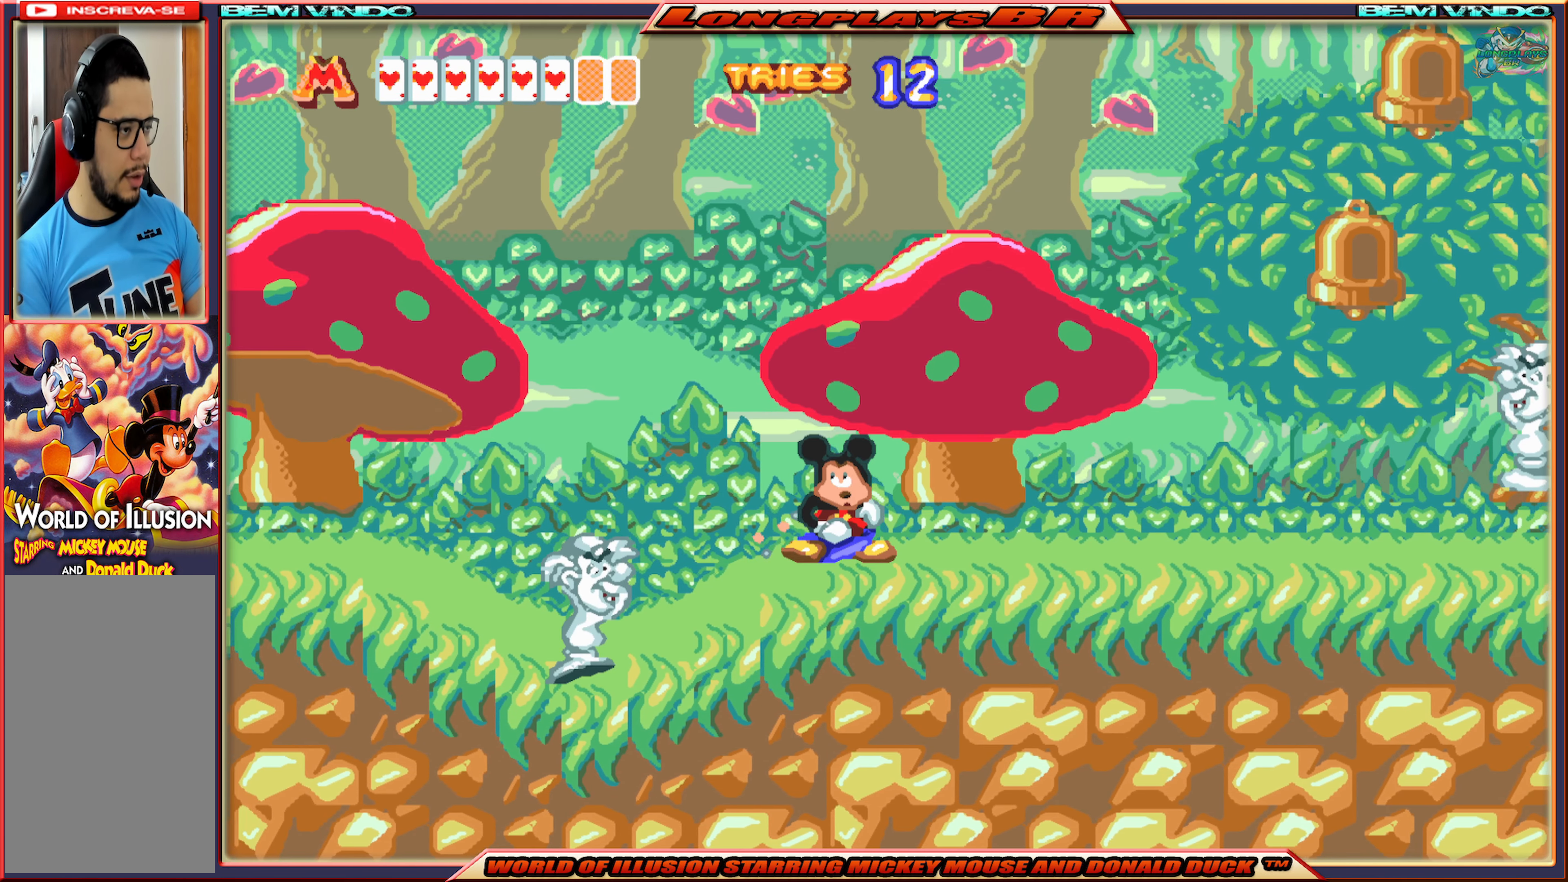
{"buttons": ["X", "DPAD_RIGHT"], "events": [[16, "B", "up"], [83, "B", "down"], [166, "B", "up"], [316, "DPAD_RIGHT", "down"], [450, "X", "down"]]}
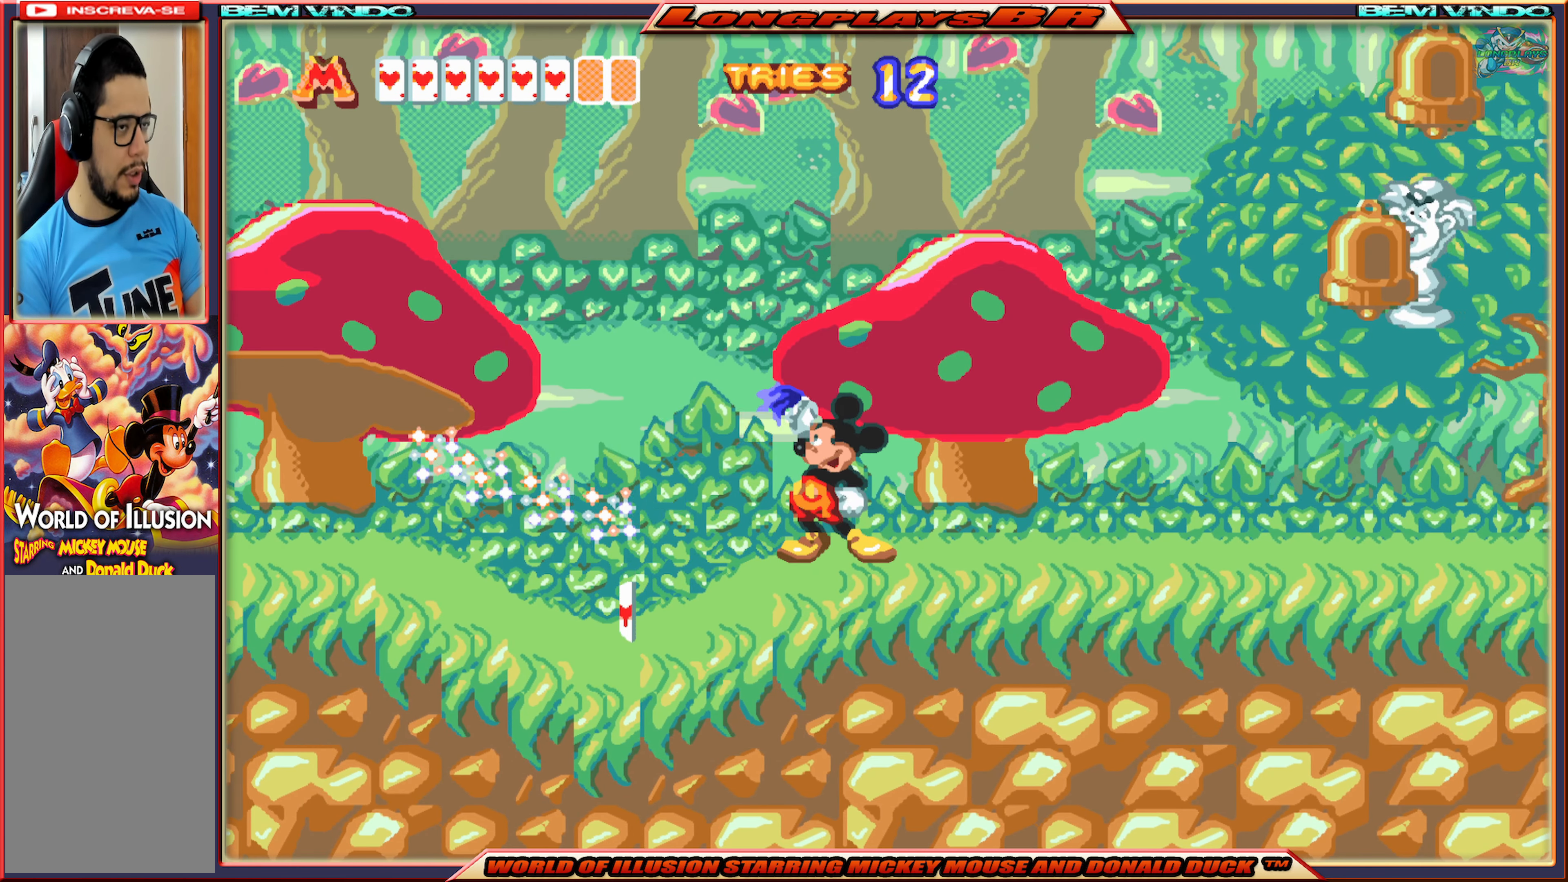
{"buttons": [], "events": [[450, "X", "up"], [500, "DPAD_RIGHT", "up"]]}
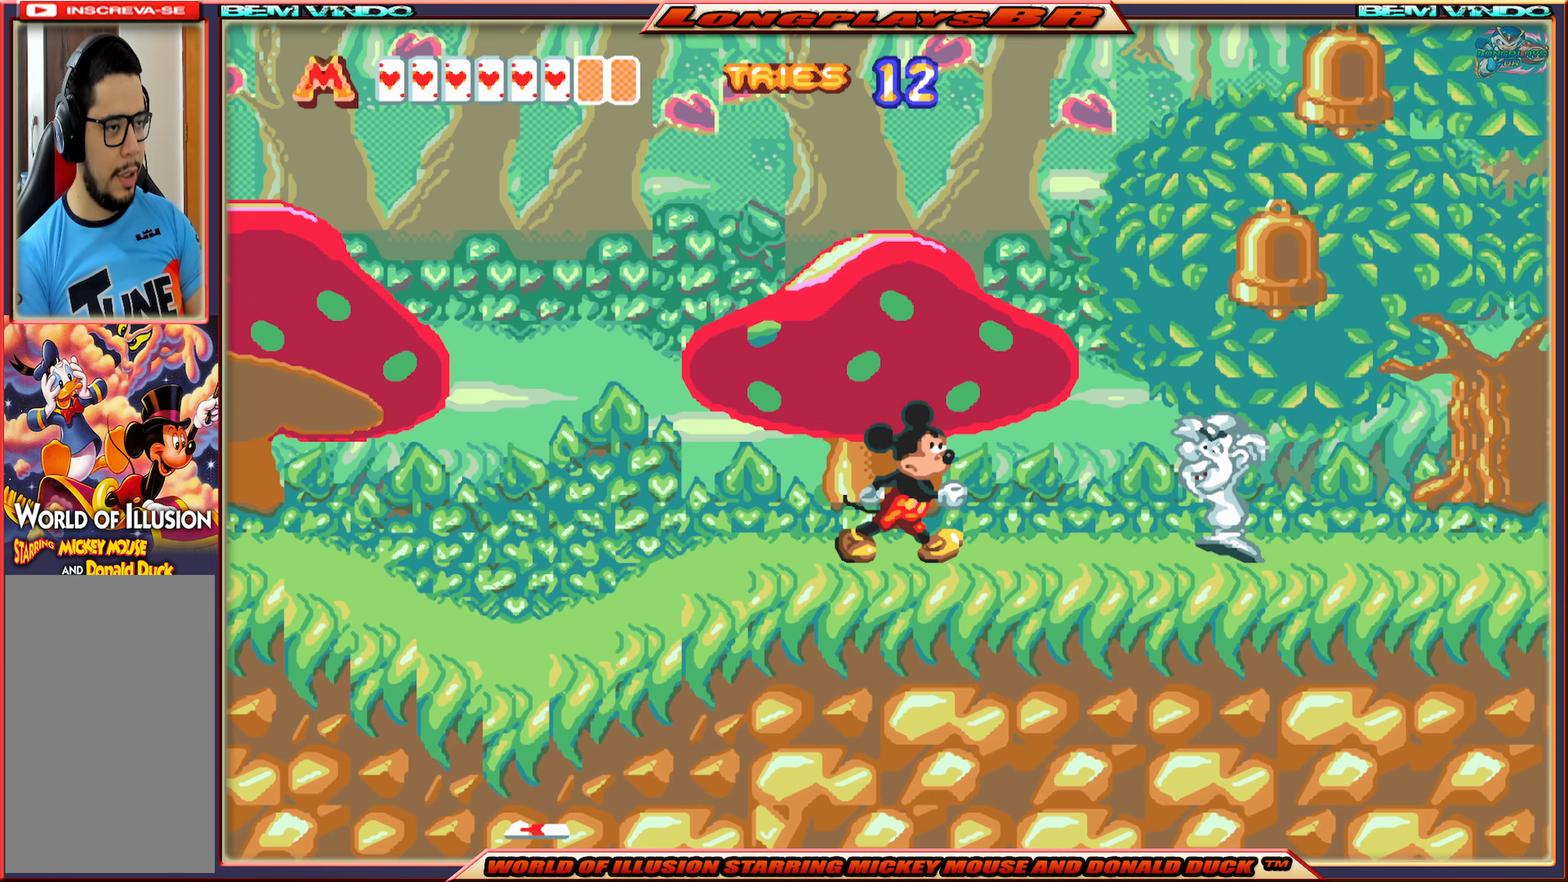
{"buttons": [], "events": [[33, "B", "down"], [133, "B", "up"], [167, "B", "down"], [283, "B", "up"]]}
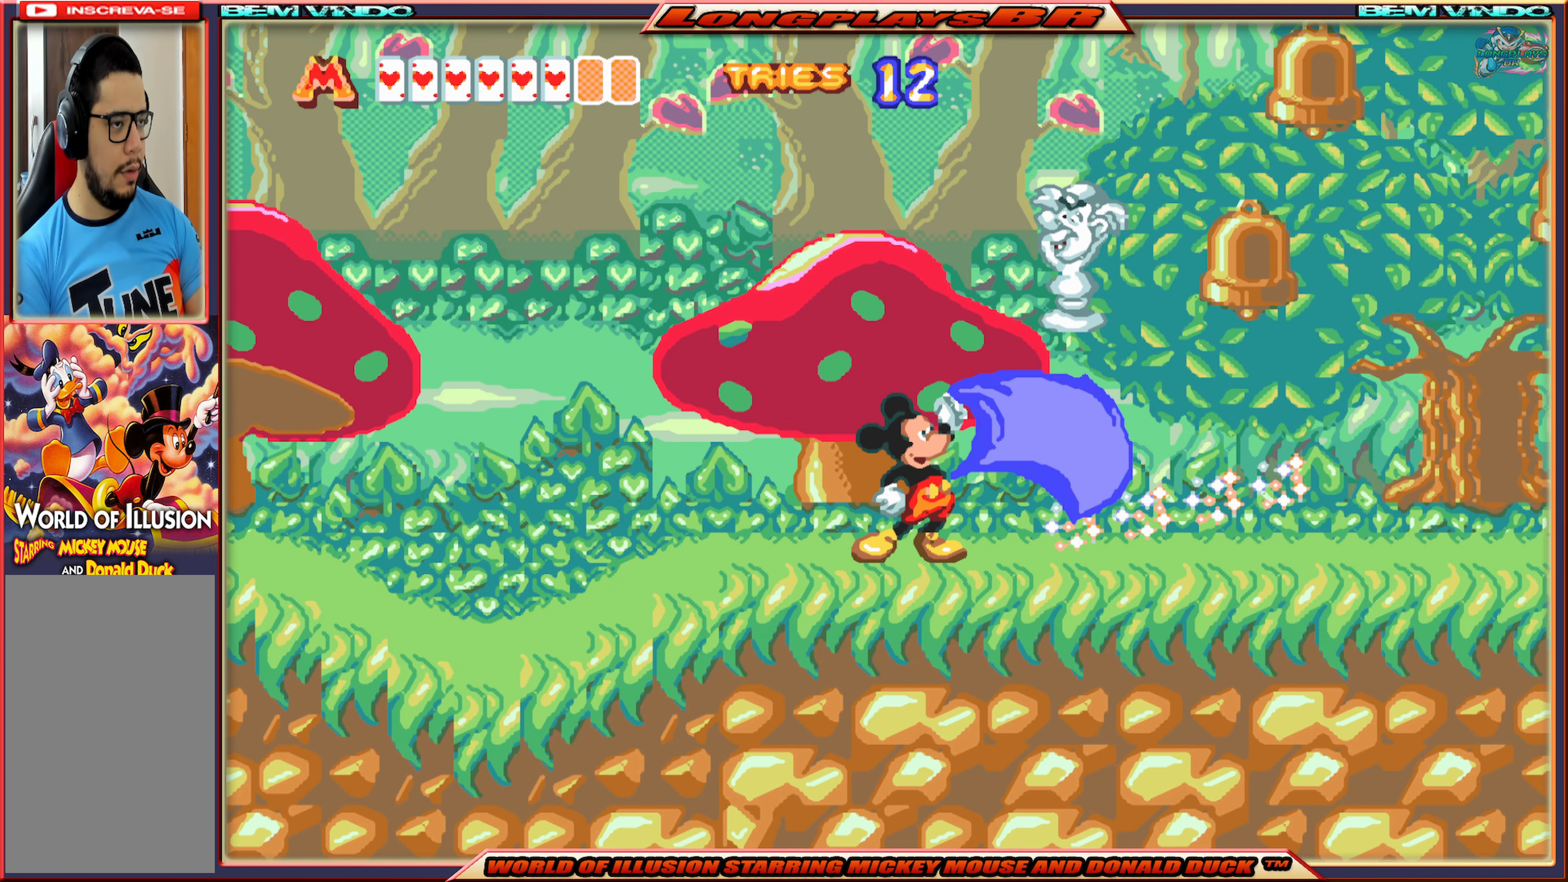
{"buttons": ["X", "DPAD_RIGHT"], "events": [[167, "X", "down"], [467, "DPAD_RIGHT", "down"]]}
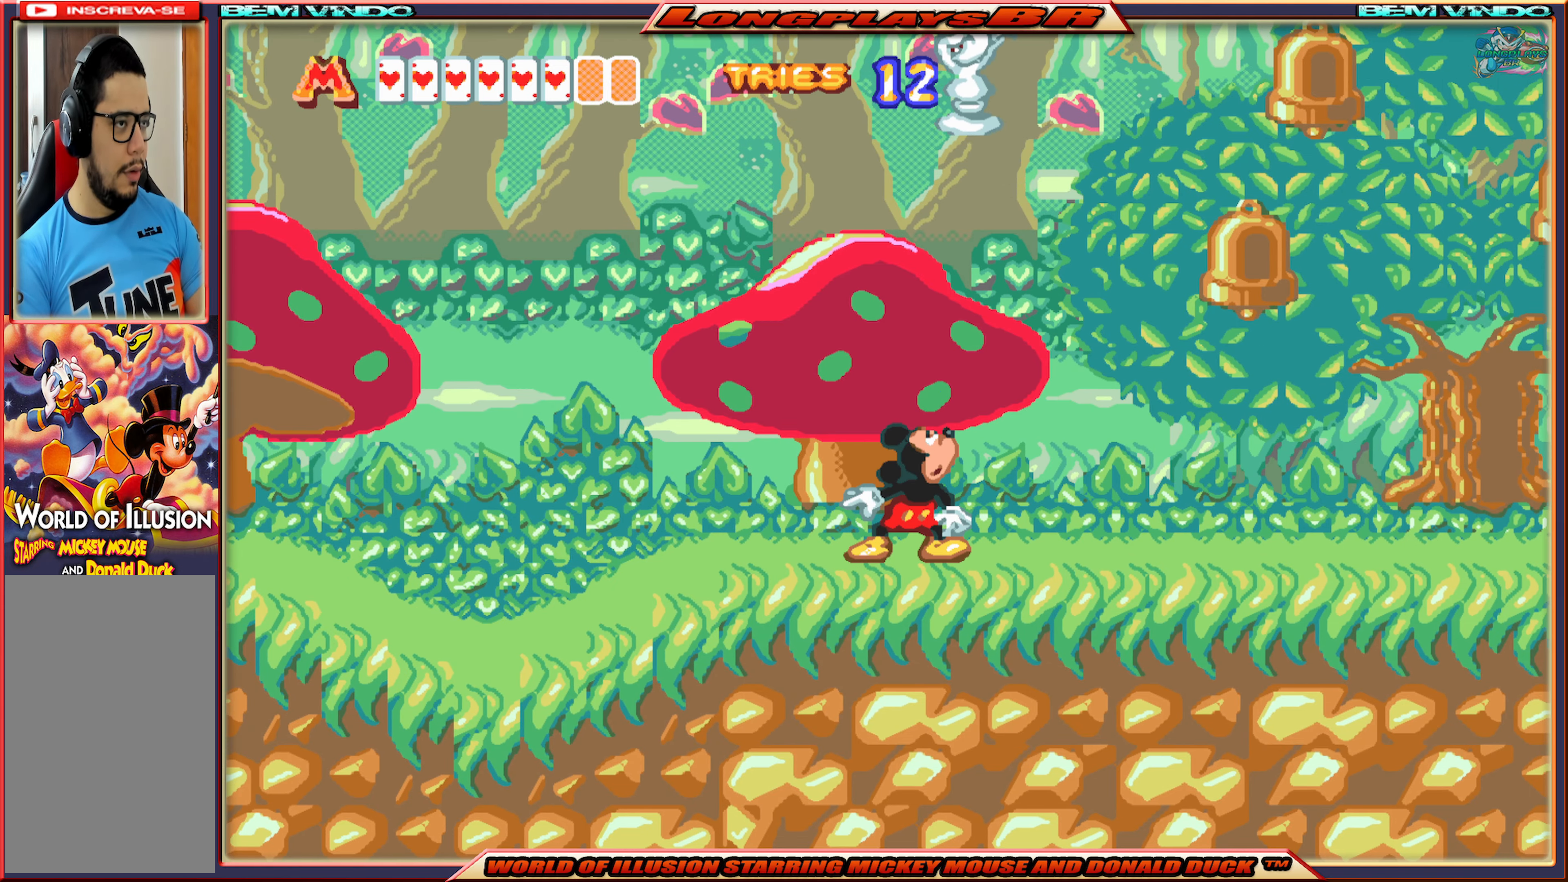
{"buttons": ["X", "DPAD_RIGHT"], "events": []}
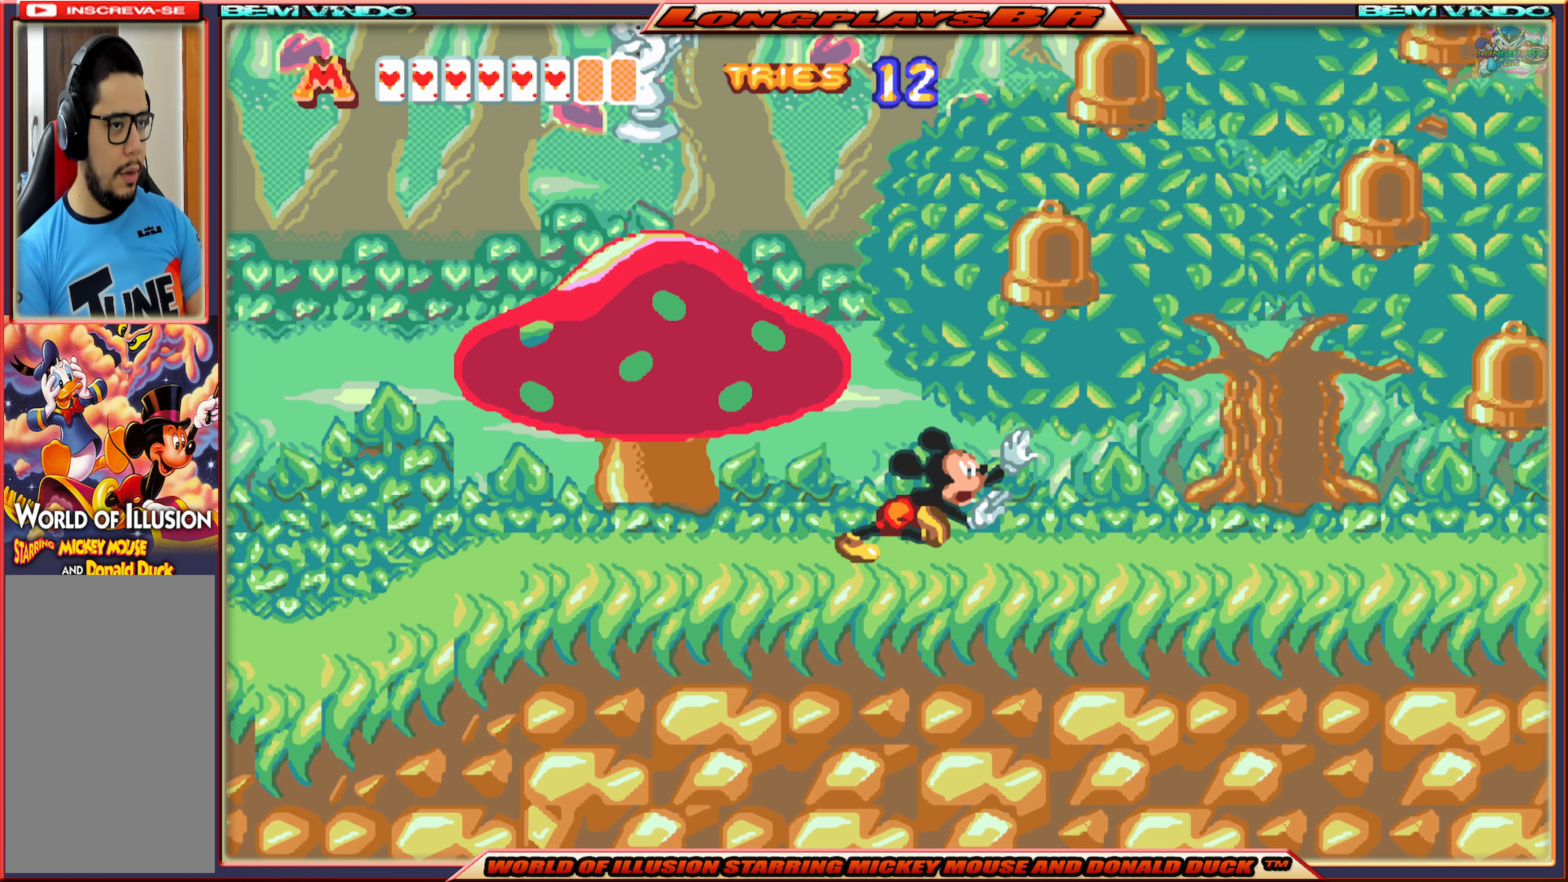
{"buttons": ["X", "DPAD_RIGHT"], "events": []}
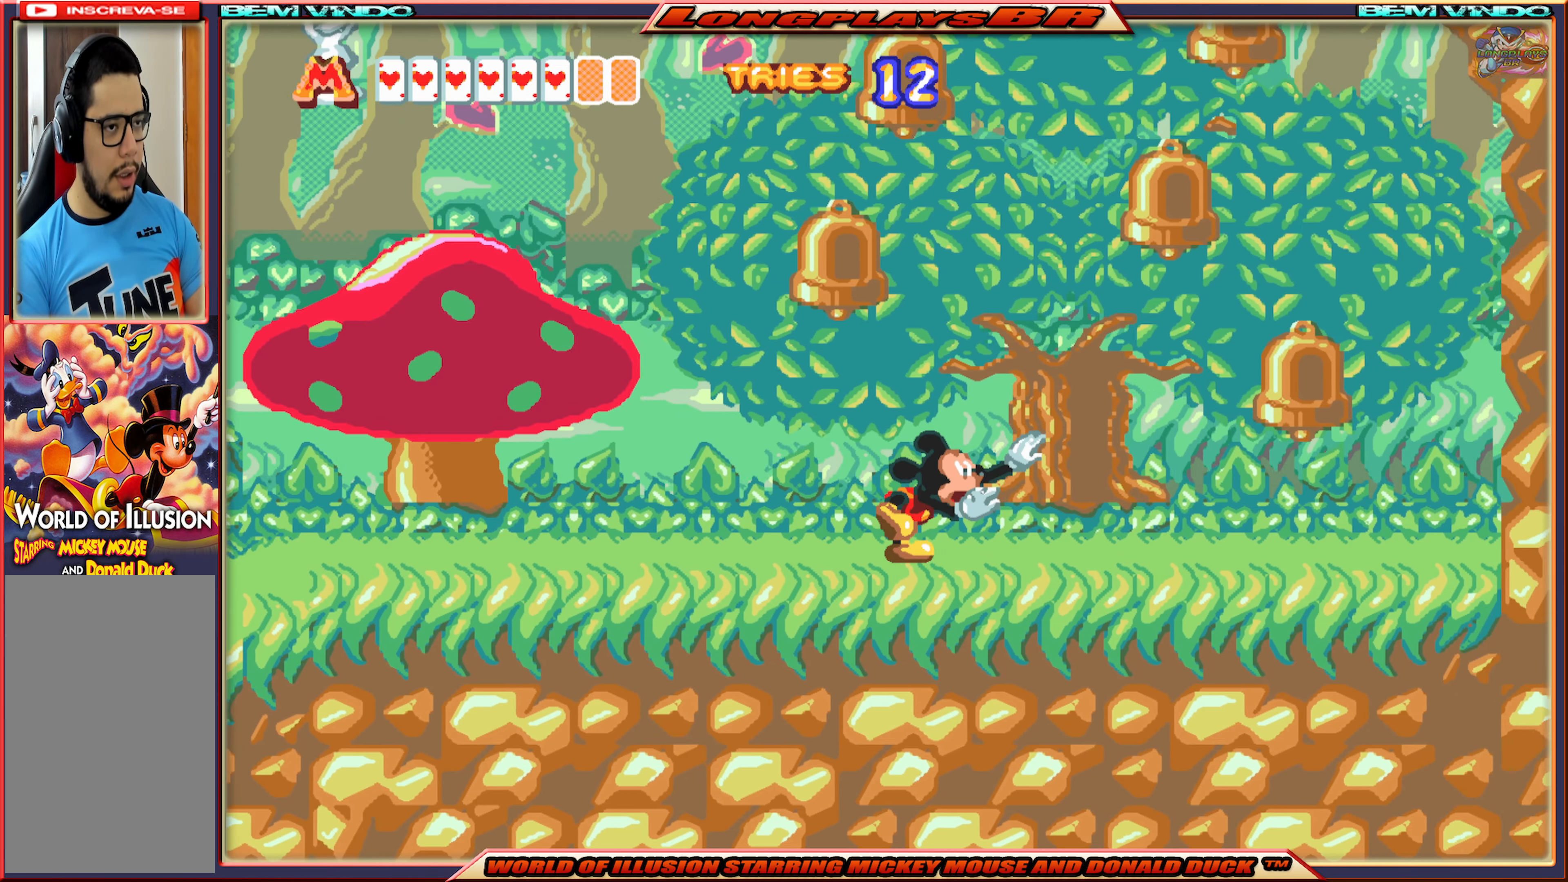
{"buttons": ["A", "X", "DPAD_RIGHT"], "events": [[367, "A", "down"]]}
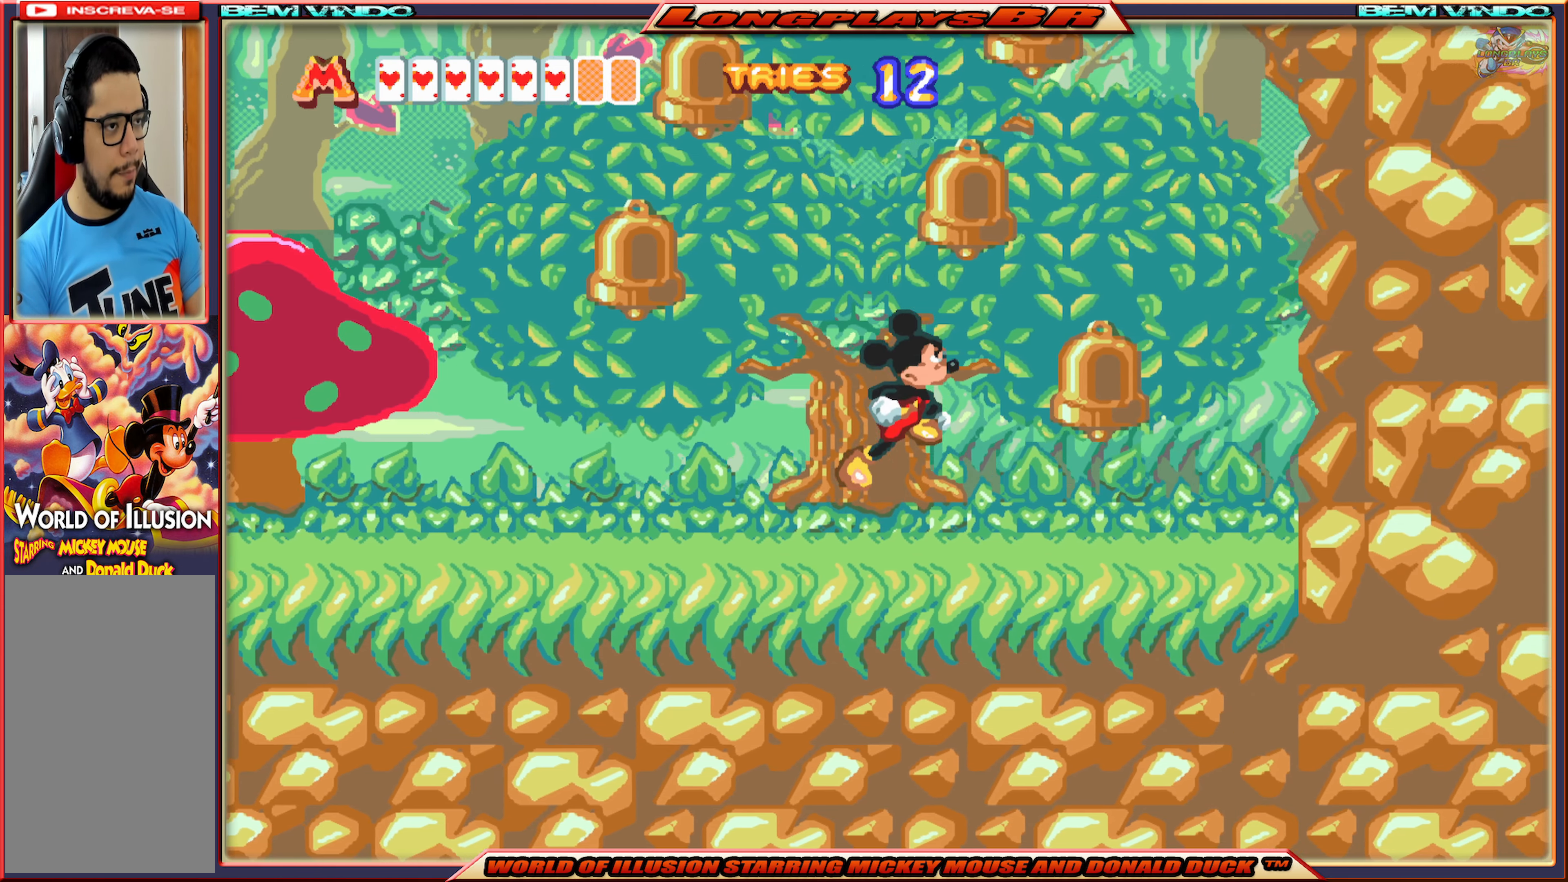
{"buttons": [], "events": [[350, "A", "up"], [350, "DPAD_RIGHT", "up"], [350, "X", "up"]]}
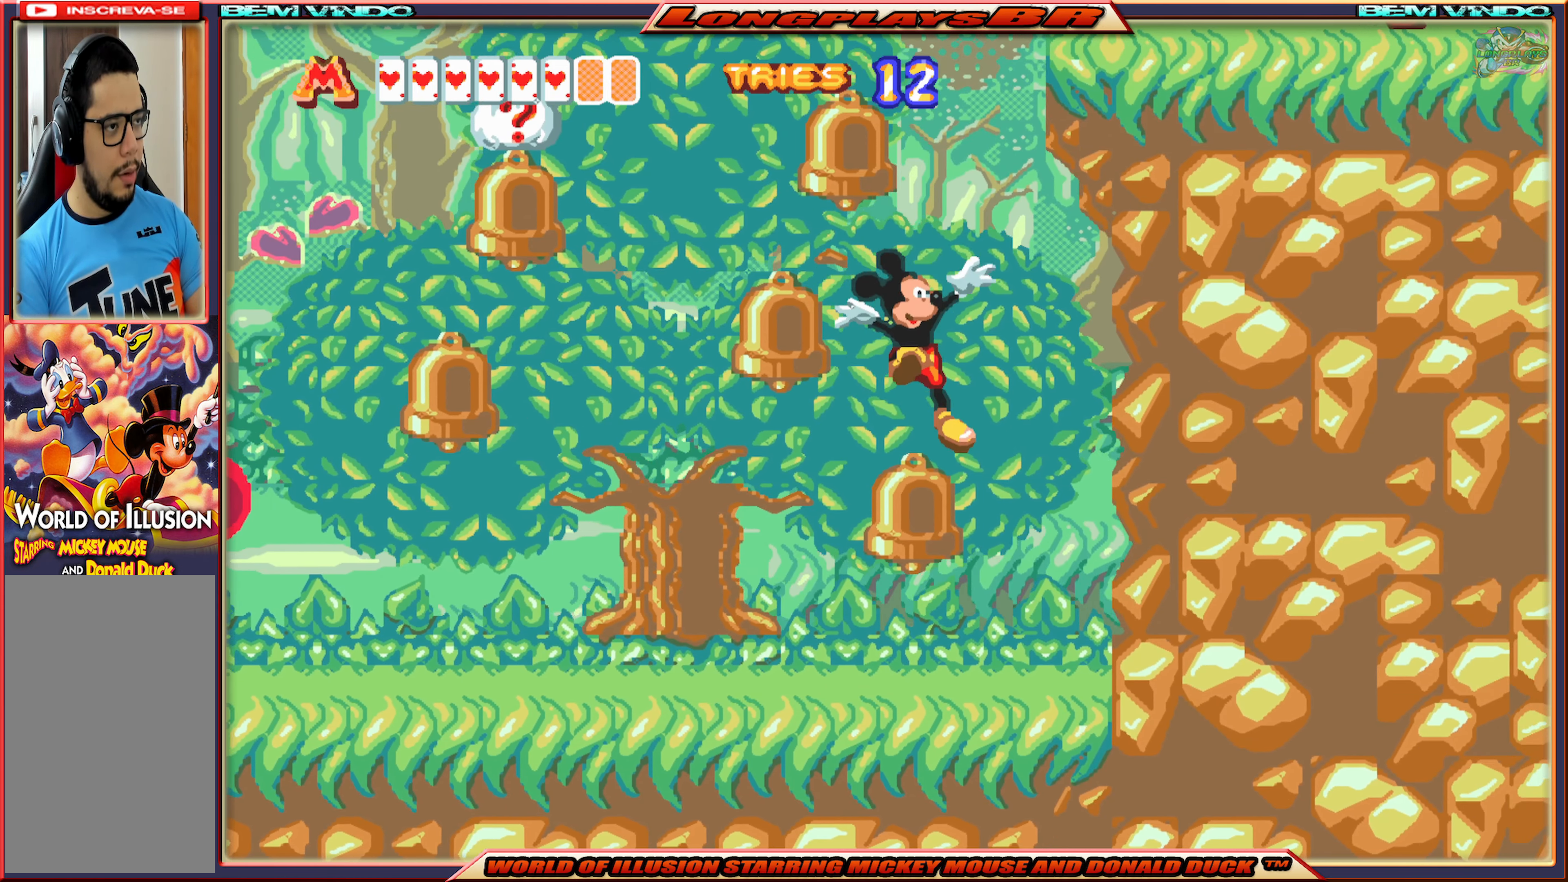
{"buttons": [], "events": [[150, "A", "down"], [150, "DPAD_LEFT", "down"], [367, "DPAD_LEFT", "up"], [383, "A", "up"]]}
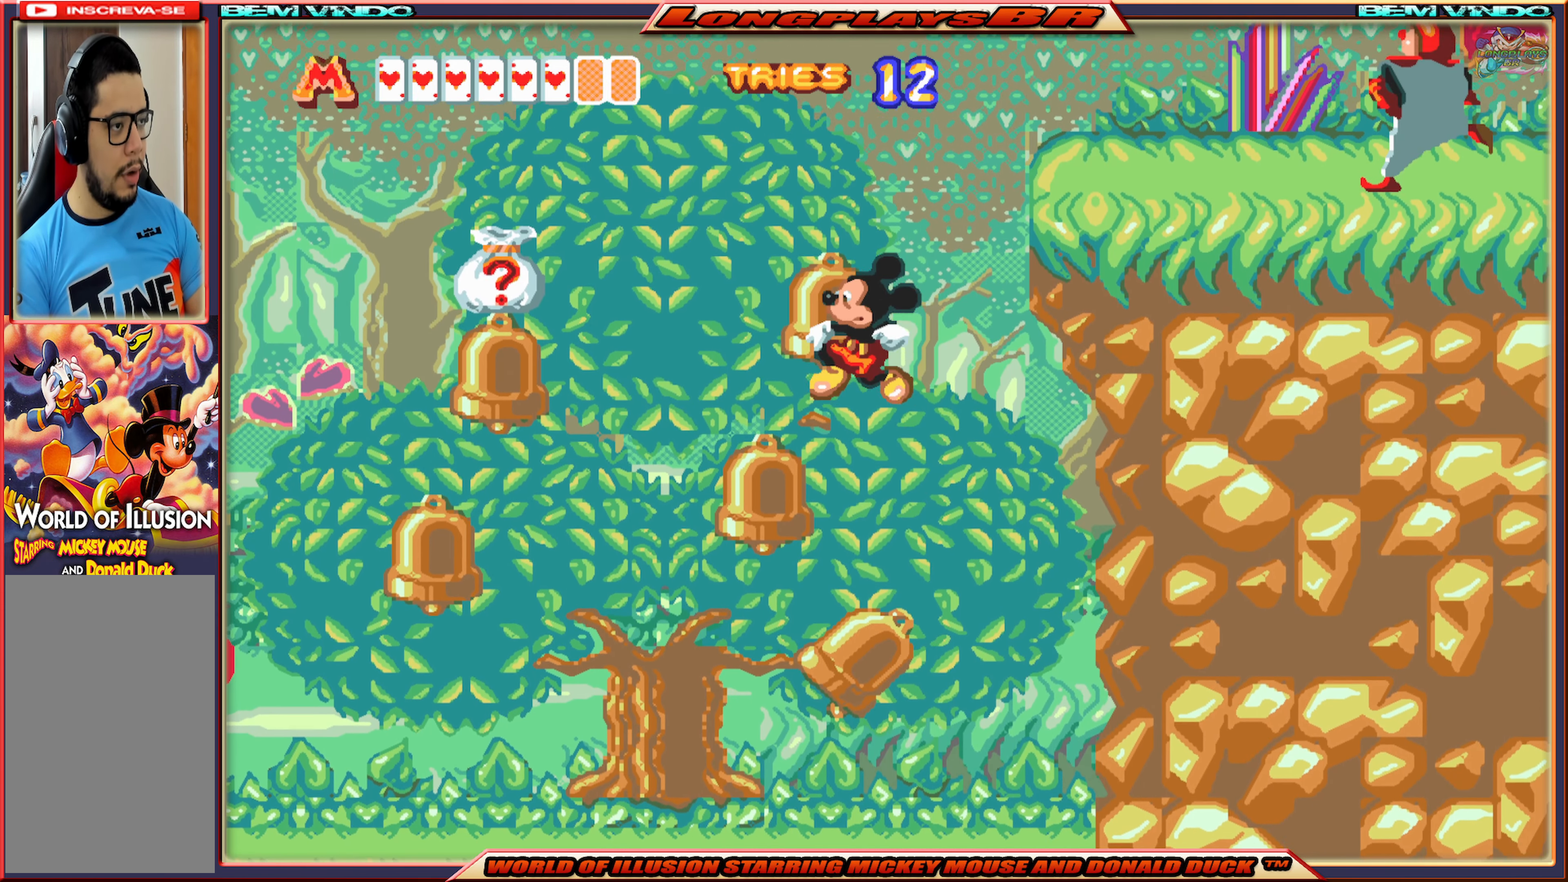
{"buttons": ["A", "DPAD_LEFT"], "events": [[17, "DPAD_LEFT", "down"], [283, "A", "down"]]}
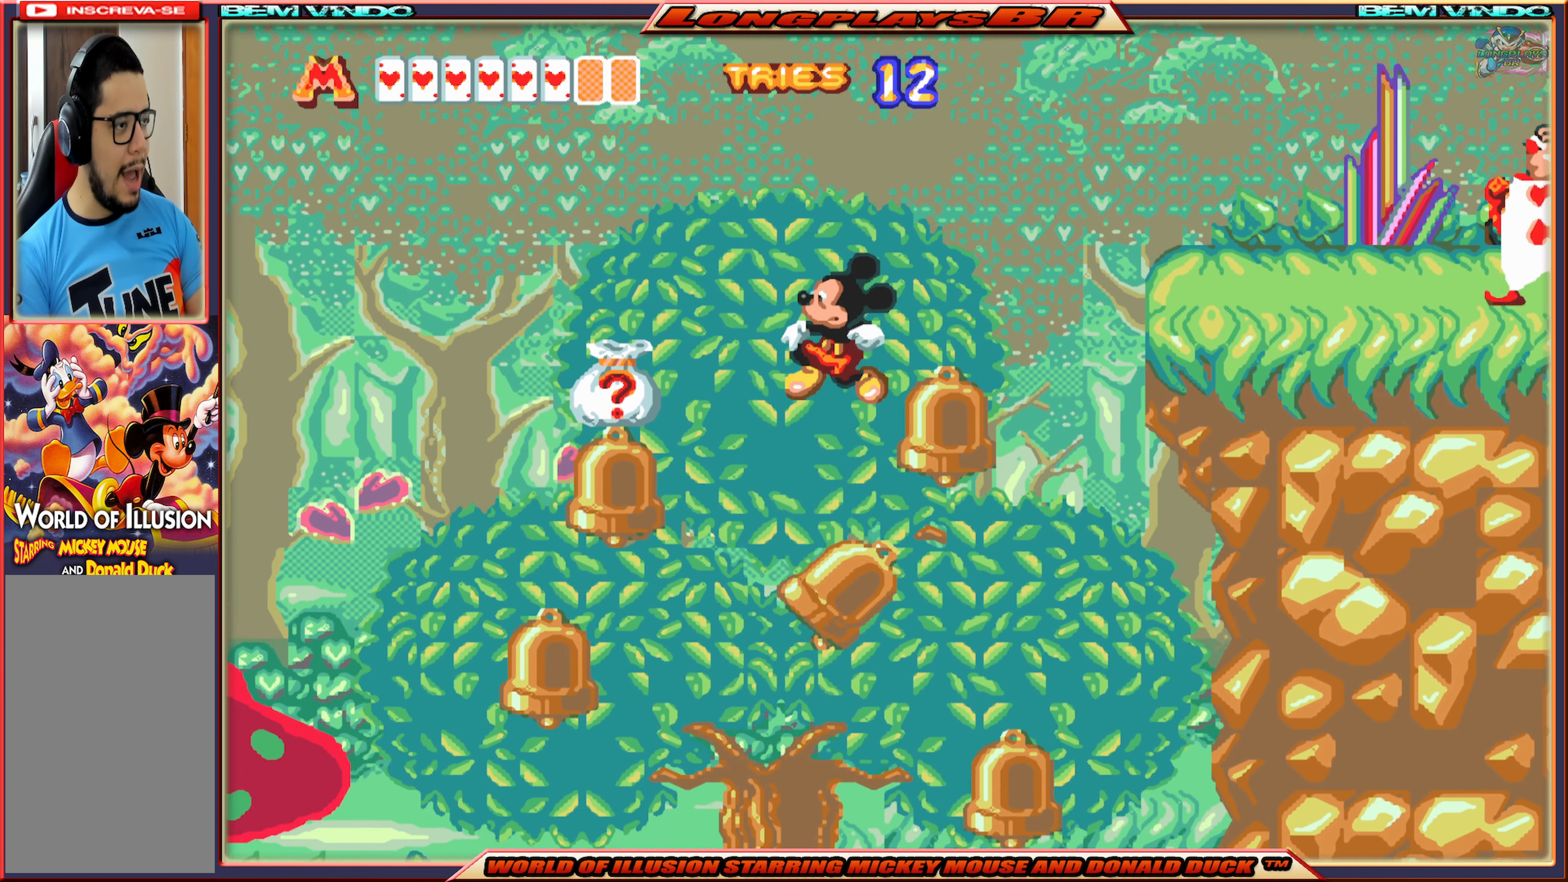
{"buttons": [], "events": [[317, "A", "up"], [467, "DPAD_LEFT", "up"]]}
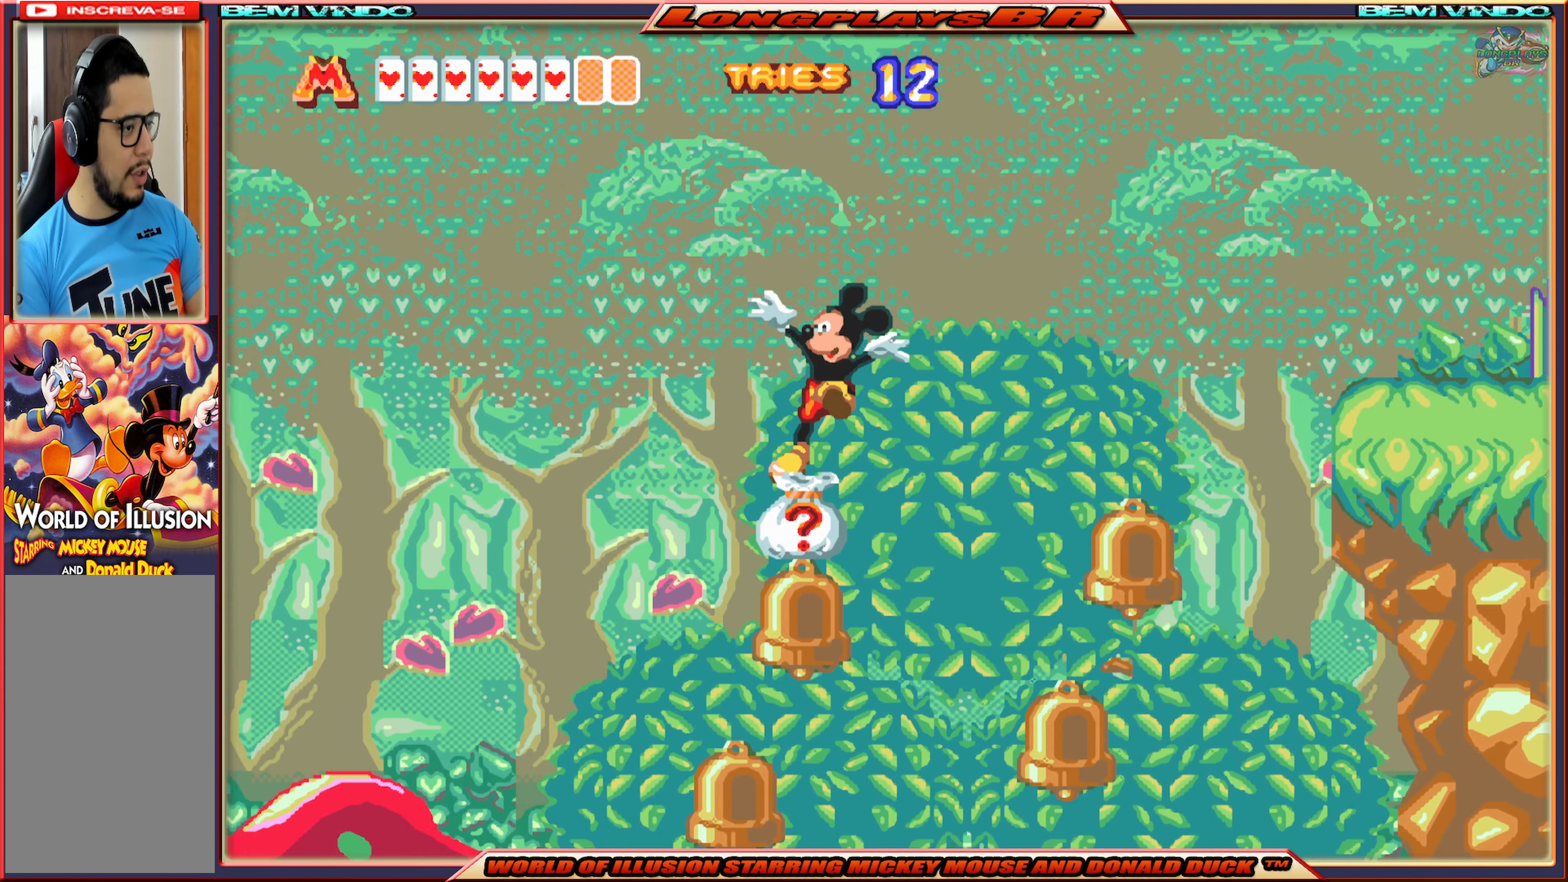
{"buttons": ["A", "DPAD_RIGHT"], "events": [[67, "DPAD_RIGHT", "down"], [184, "A", "down"]]}
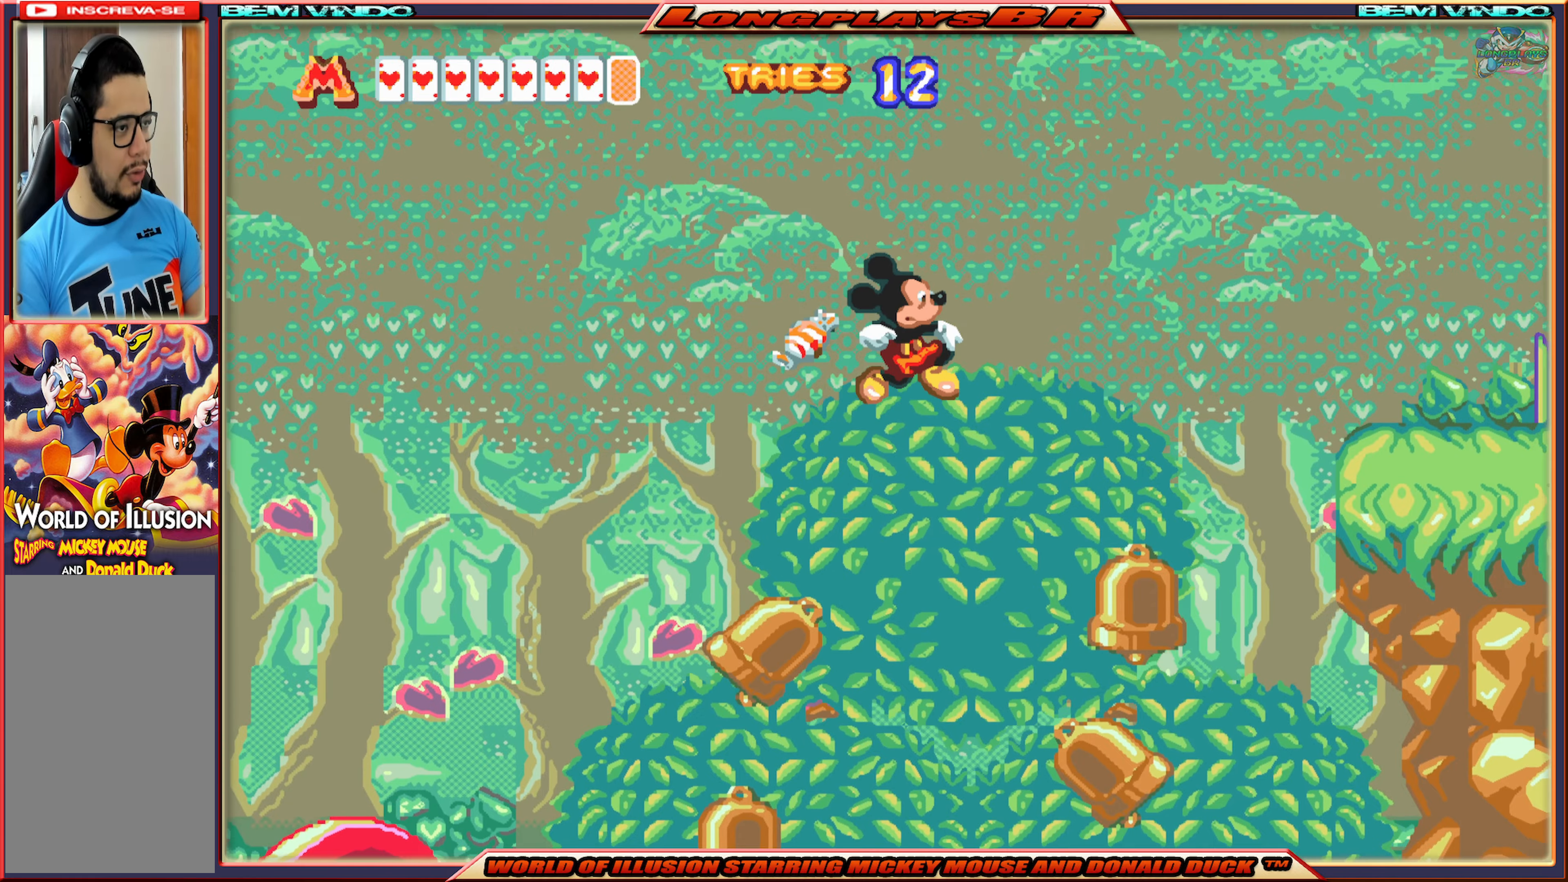
{"buttons": ["DPAD_RIGHT"], "events": [[134, "A", "up"], [367, "DPAD_RIGHT", "up"], [500, "DPAD_RIGHT", "down"]]}
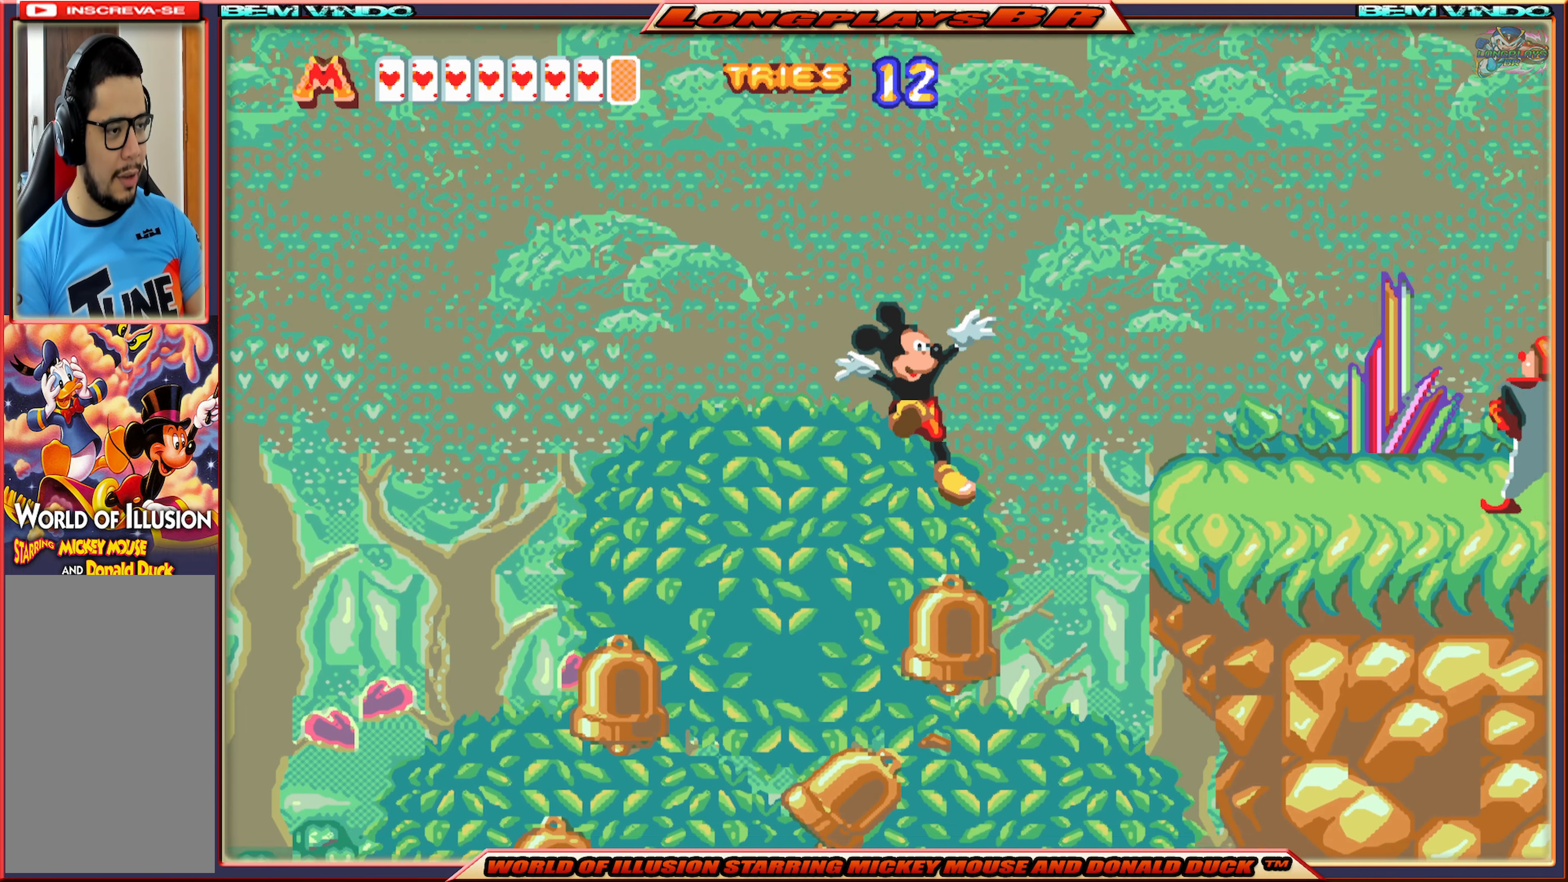
{"buttons": ["DPAD_RIGHT"], "events": [[117, "A", "down"], [384, "A", "up"]]}
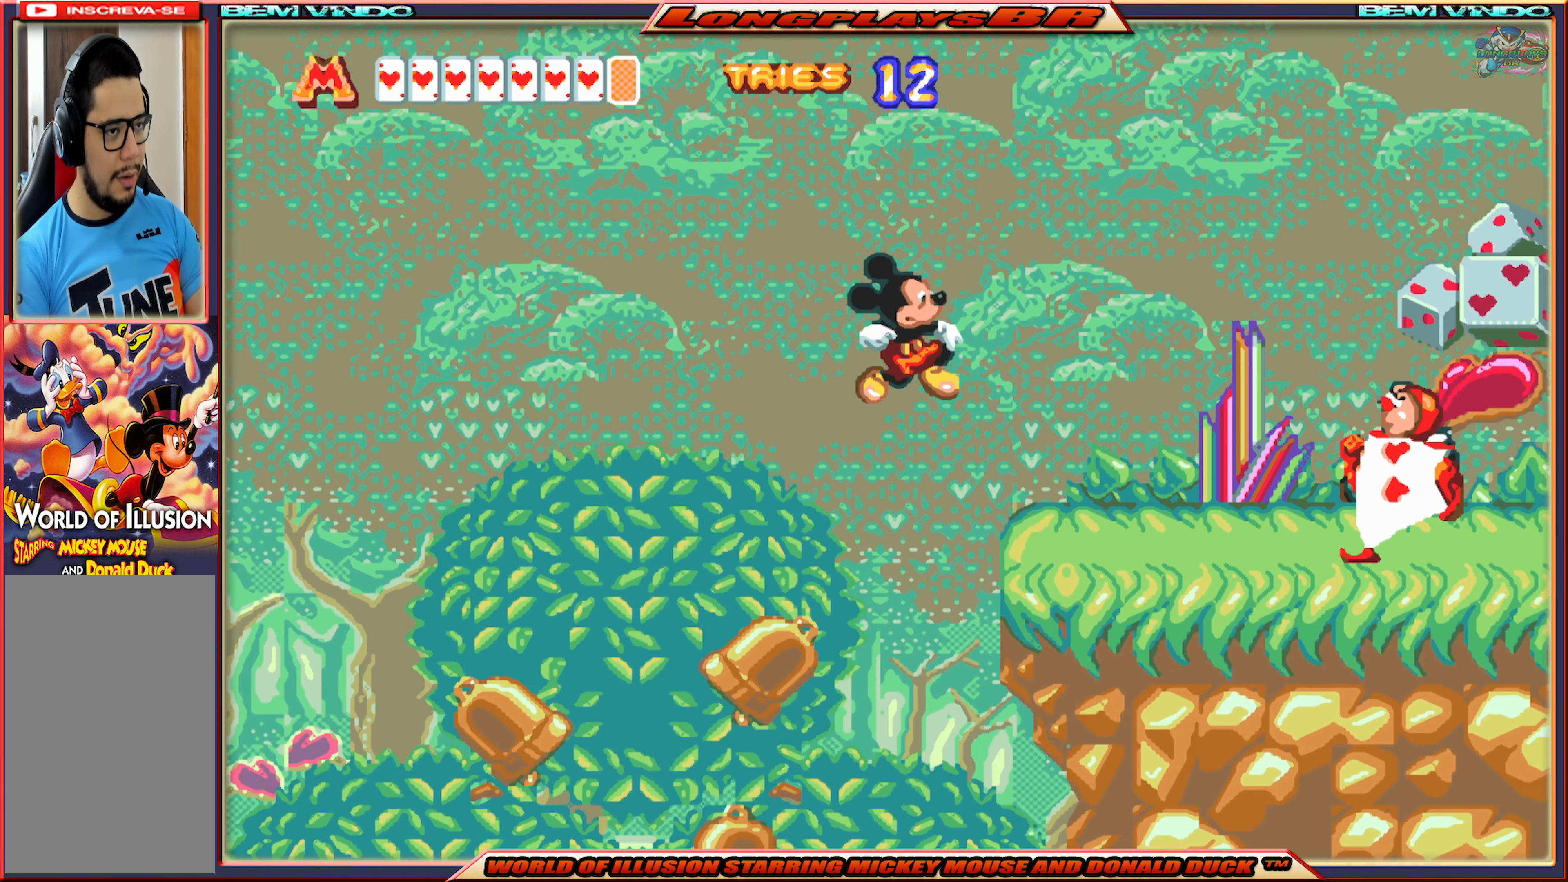
{"buttons": ["DPAD_RIGHT"], "events": []}
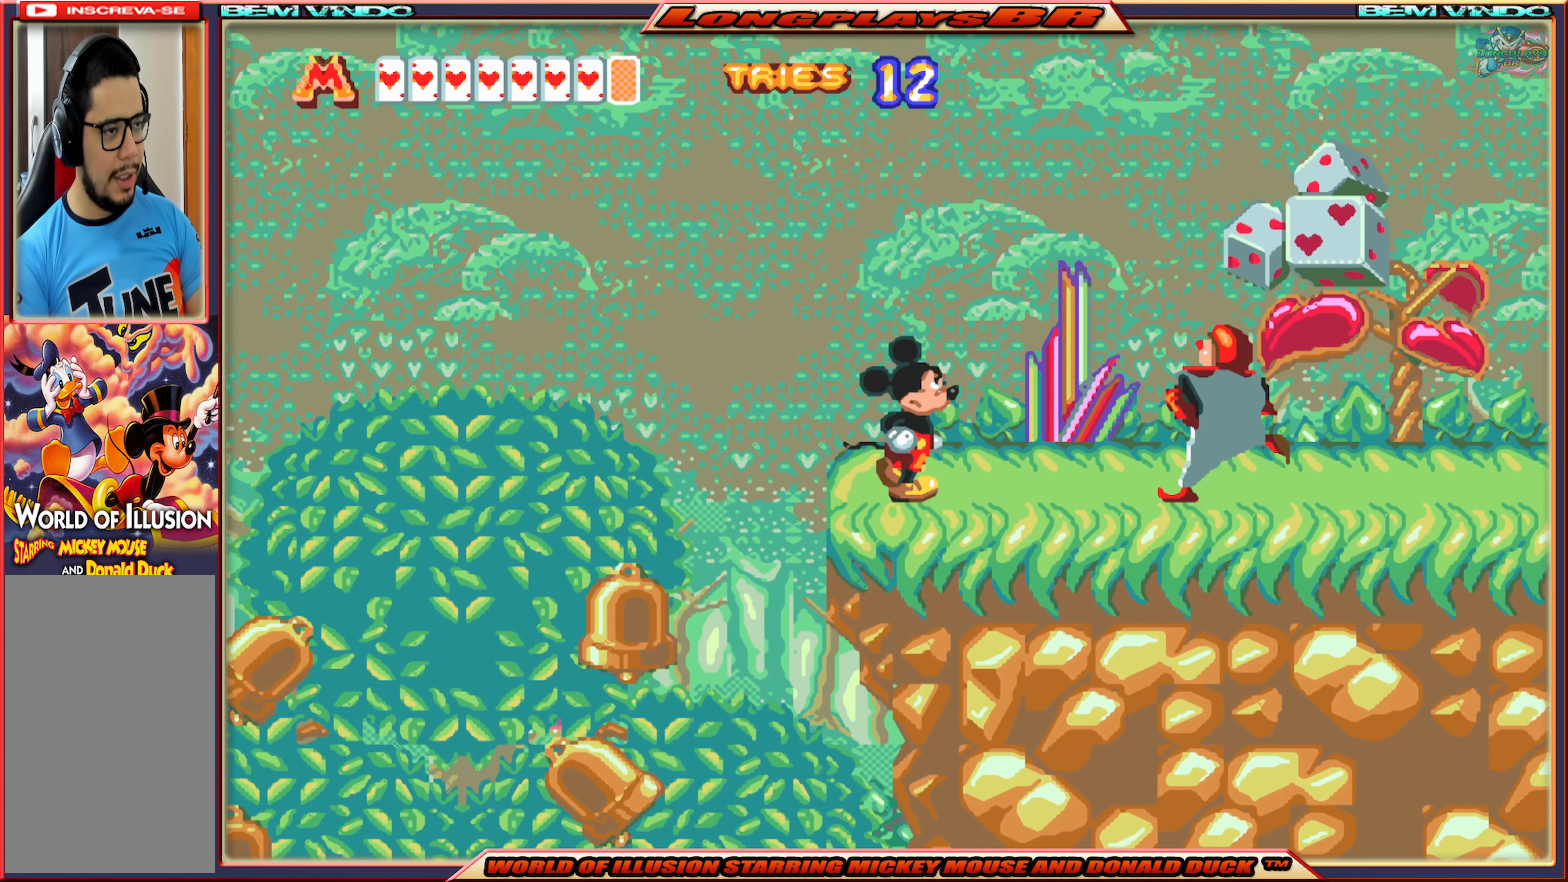
{"buttons": ["DPAD_RIGHT"], "events": []}
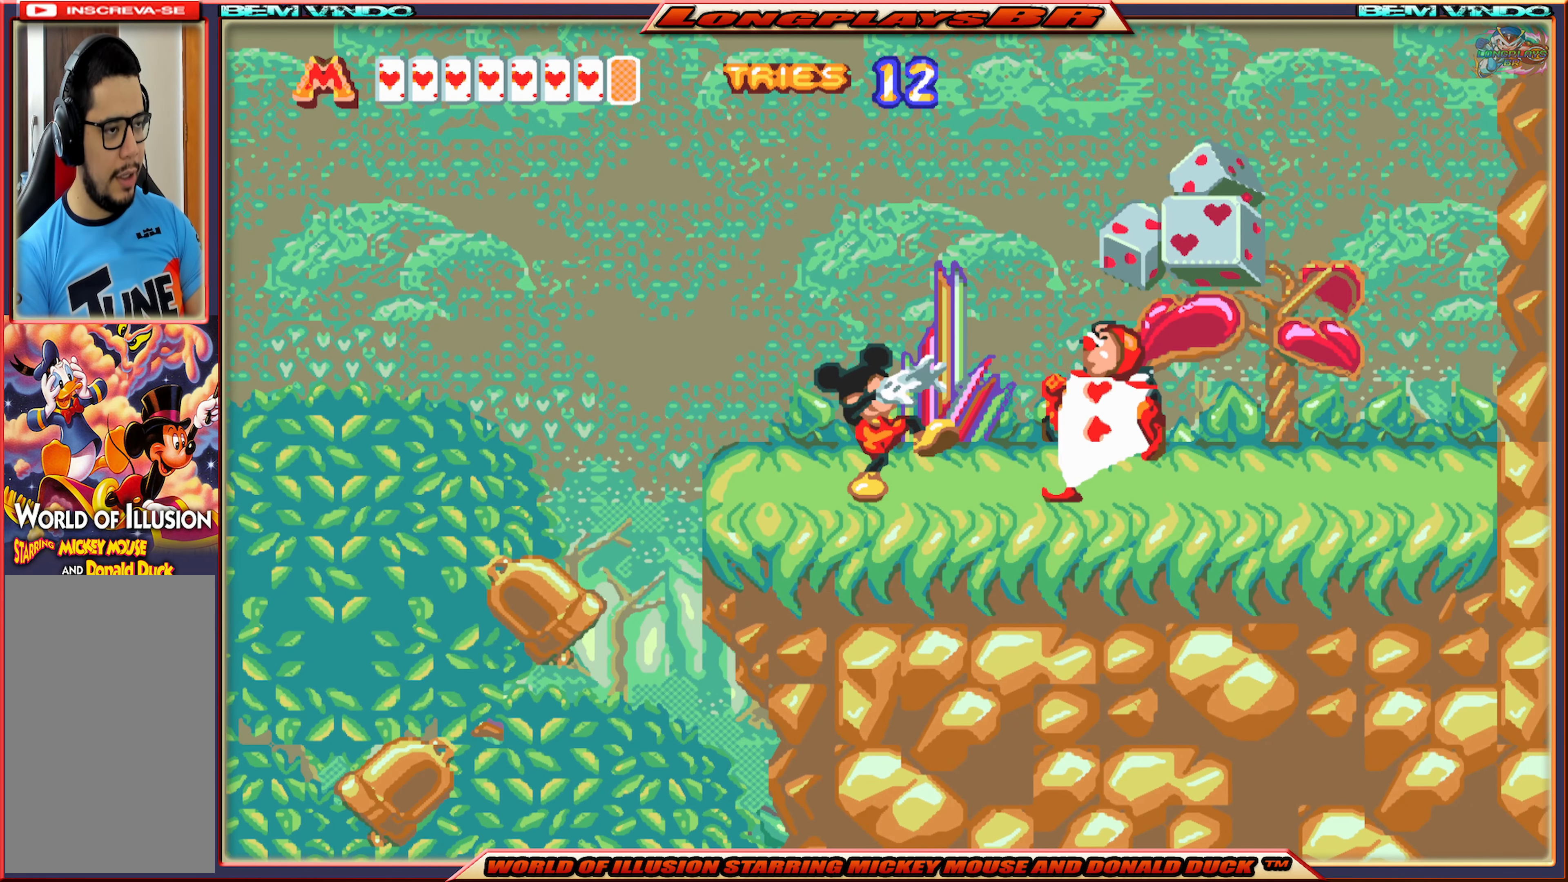
{"buttons": [], "events": [[267, "A", "down"], [300, "DPAD_RIGHT", "up"], [367, "A", "up"]]}
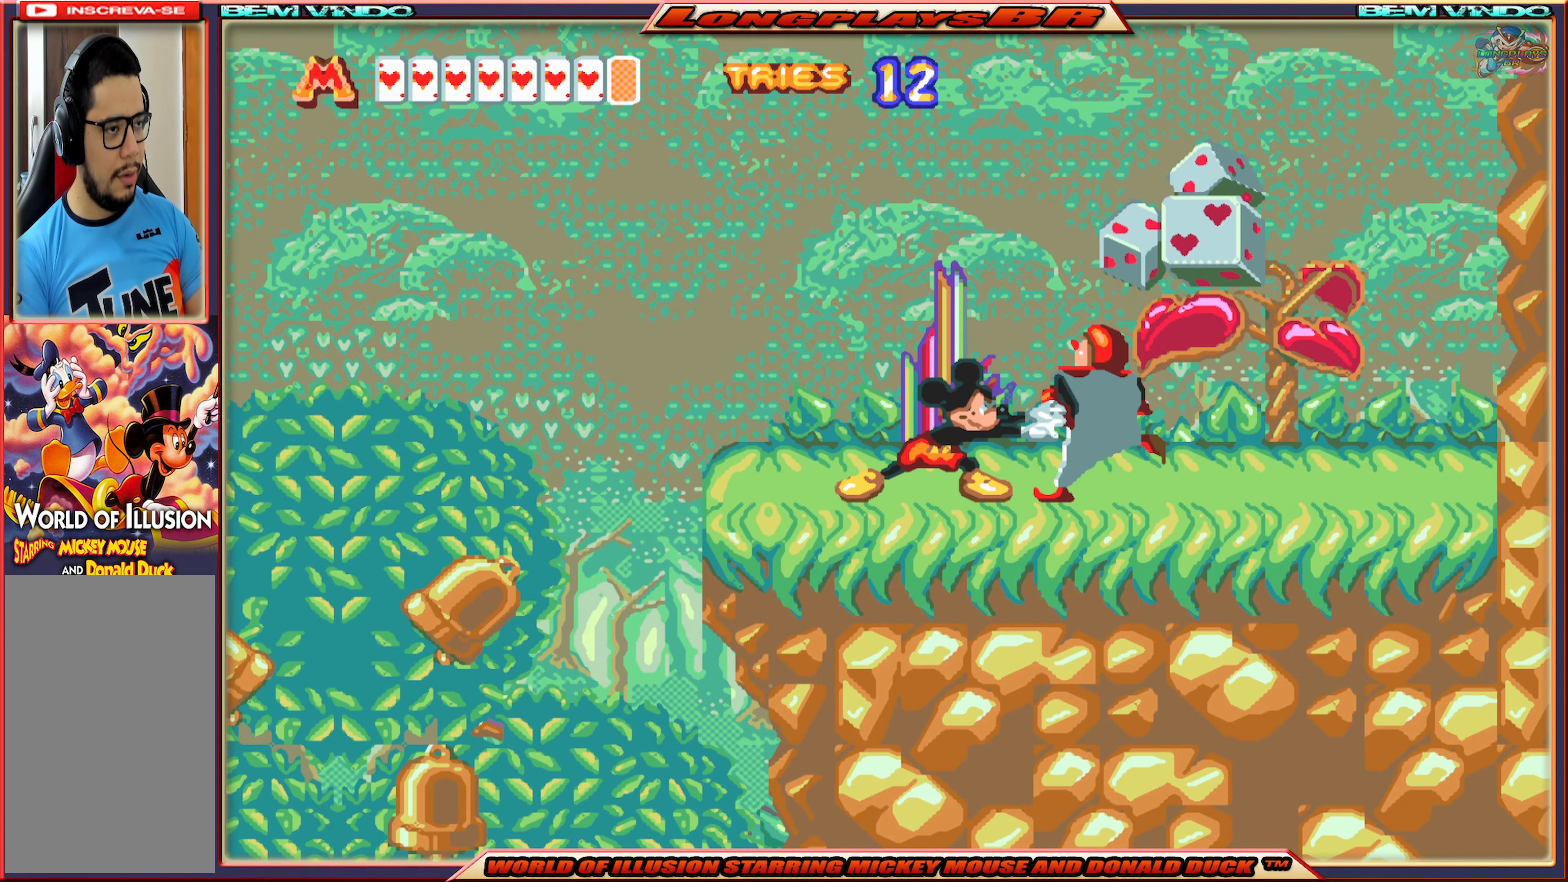
{"buttons": ["DPAD_RIGHT"], "events": [[117, "DPAD_RIGHT", "down"], [284, "A", "down"], [384, "A", "up"]]}
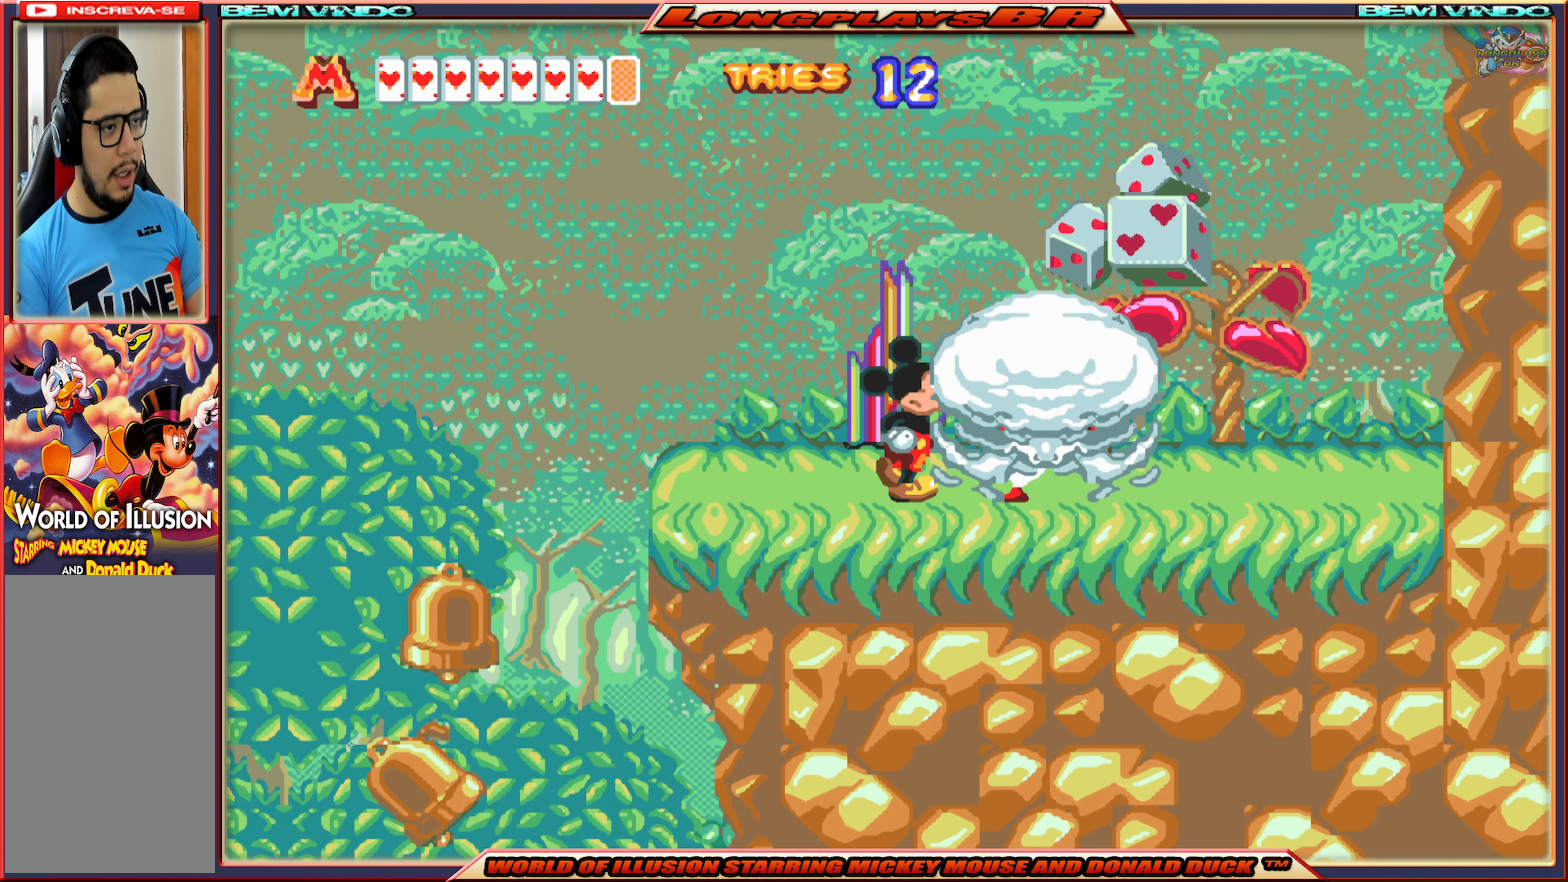
{"buttons": ["A", "X", "DPAD_RIGHT"], "events": [[267, "X", "down"], [434, "A", "down"]]}
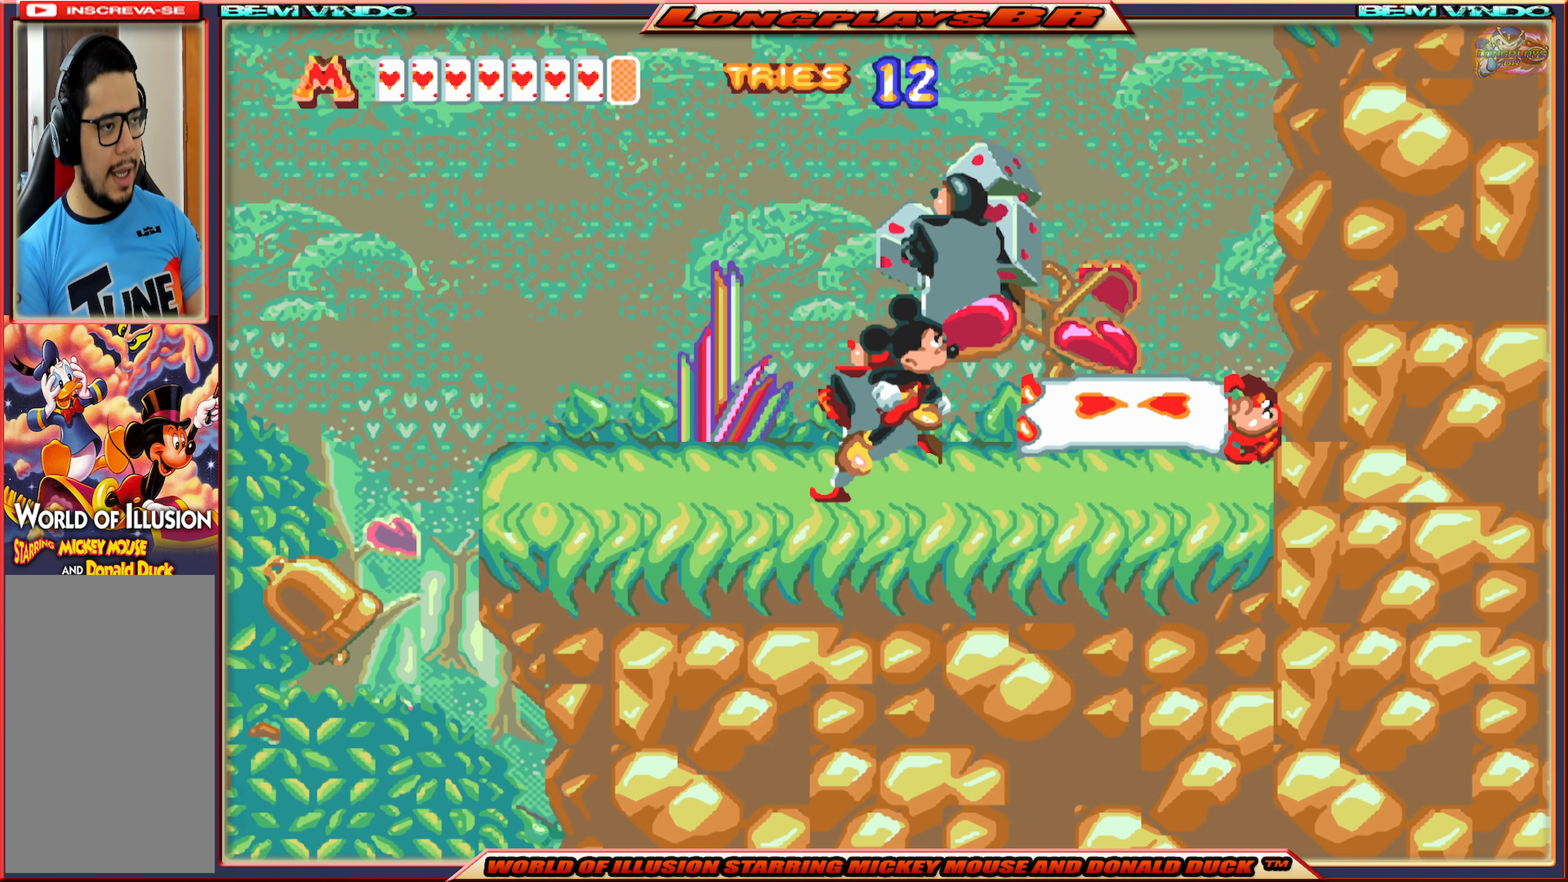
{"buttons": [], "events": [[267, "DPAD_RIGHT", "up"], [367, "A", "up"], [384, "X", "up"]]}
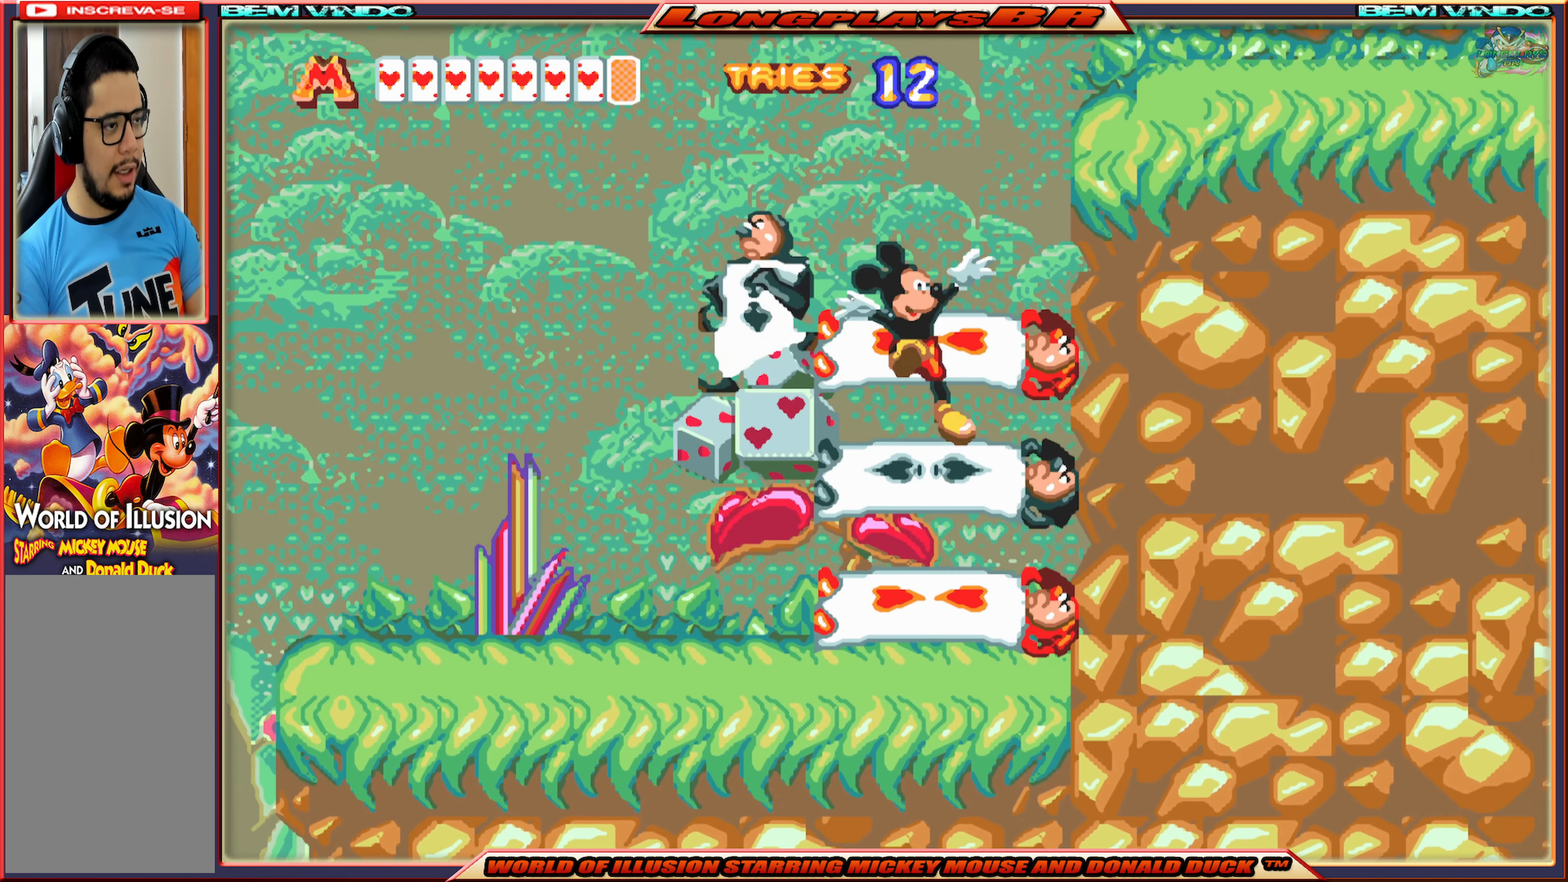
{"buttons": ["A"], "events": [[250, "A", "down"]]}
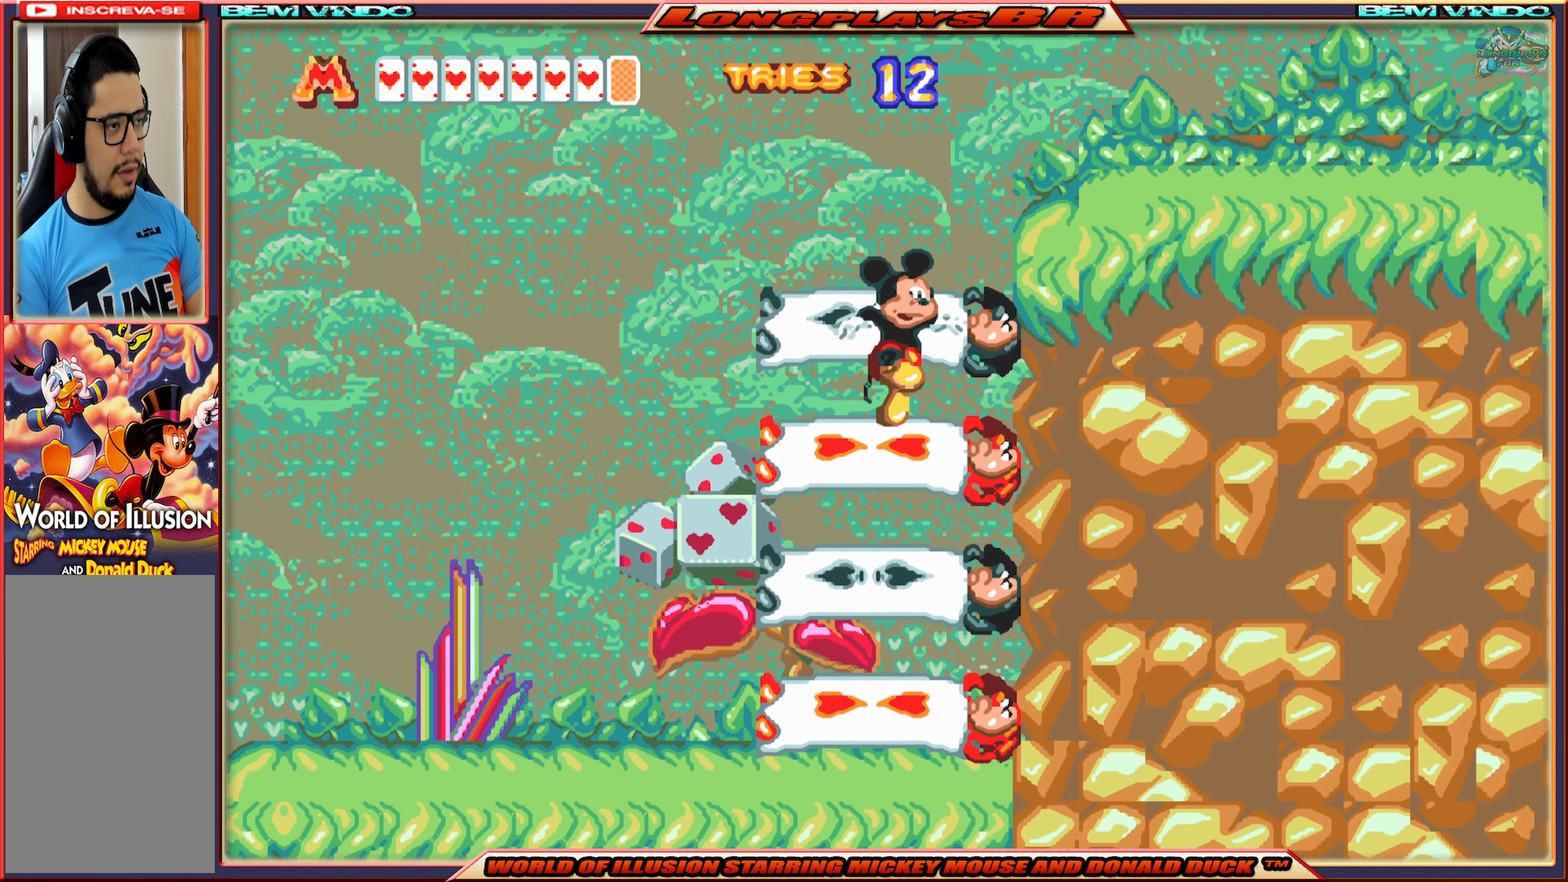
{"buttons": ["A", "DPAD_RIGHT"], "events": [[200, "A", "up"], [266, "DPAD_RIGHT", "down"], [400, "A", "down"]]}